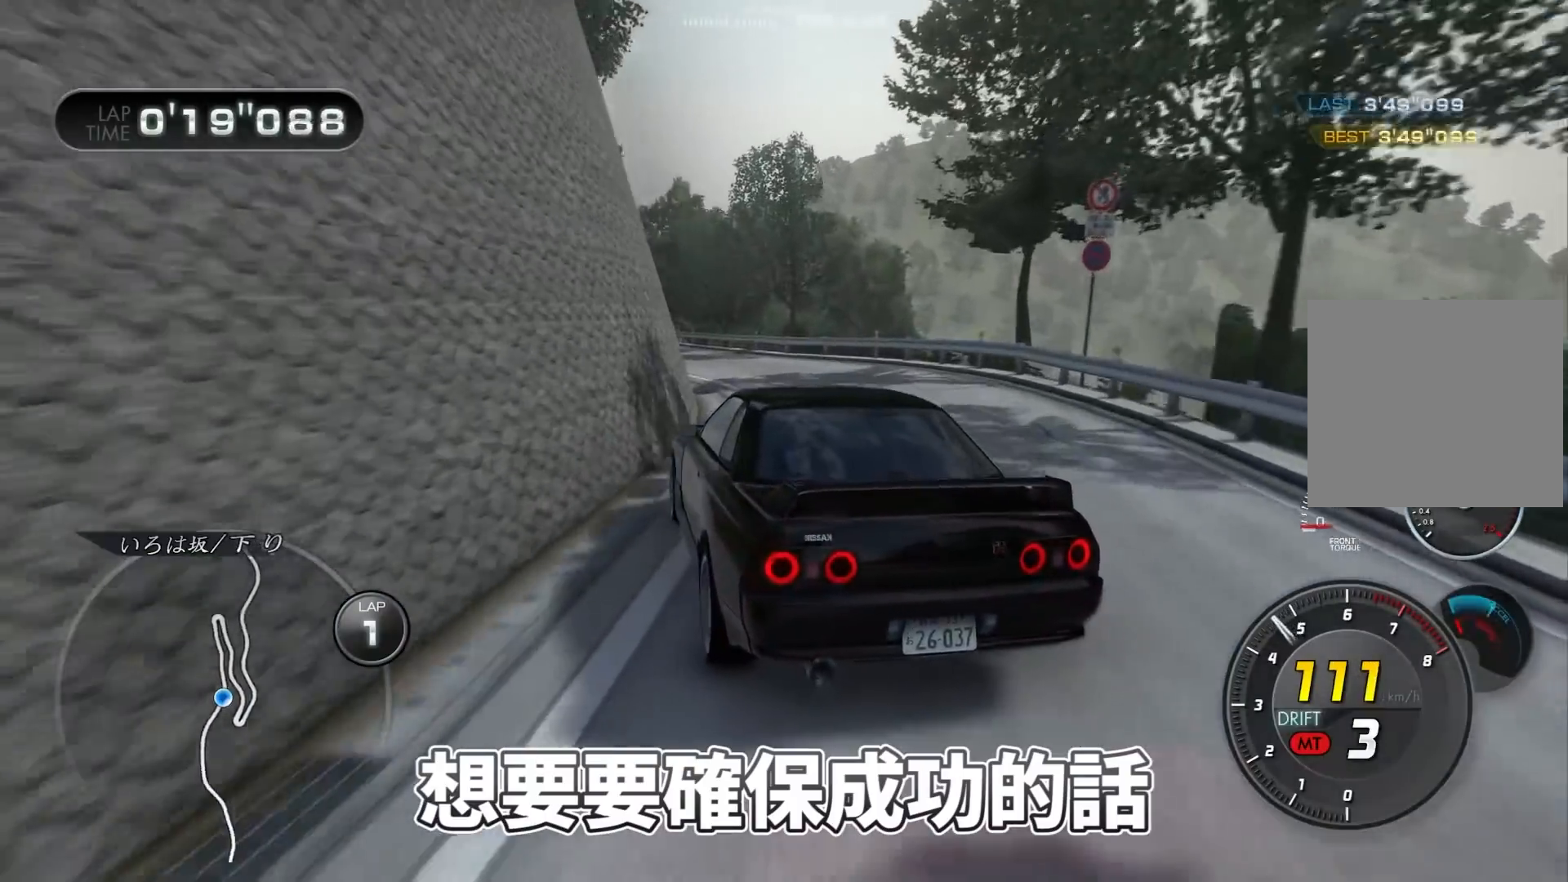
Gameplay with a controller (Xbox layout); each line is a JSON object with the inputs held at the frame after it. "events" lists button and stick changes between this image and that frame as [ms after this image, input, new state], when the widget could be followed in between. Not read: right_stick.
{"buttons": ["R2"], "left_stick": "right", "events": [[50, "R2", "up"], [100, "R2", "down"], [217, "R2", "up"], [267, "R2", "down"], [267, "left_stick", "center"], [350, "left_stick", "right"]]}
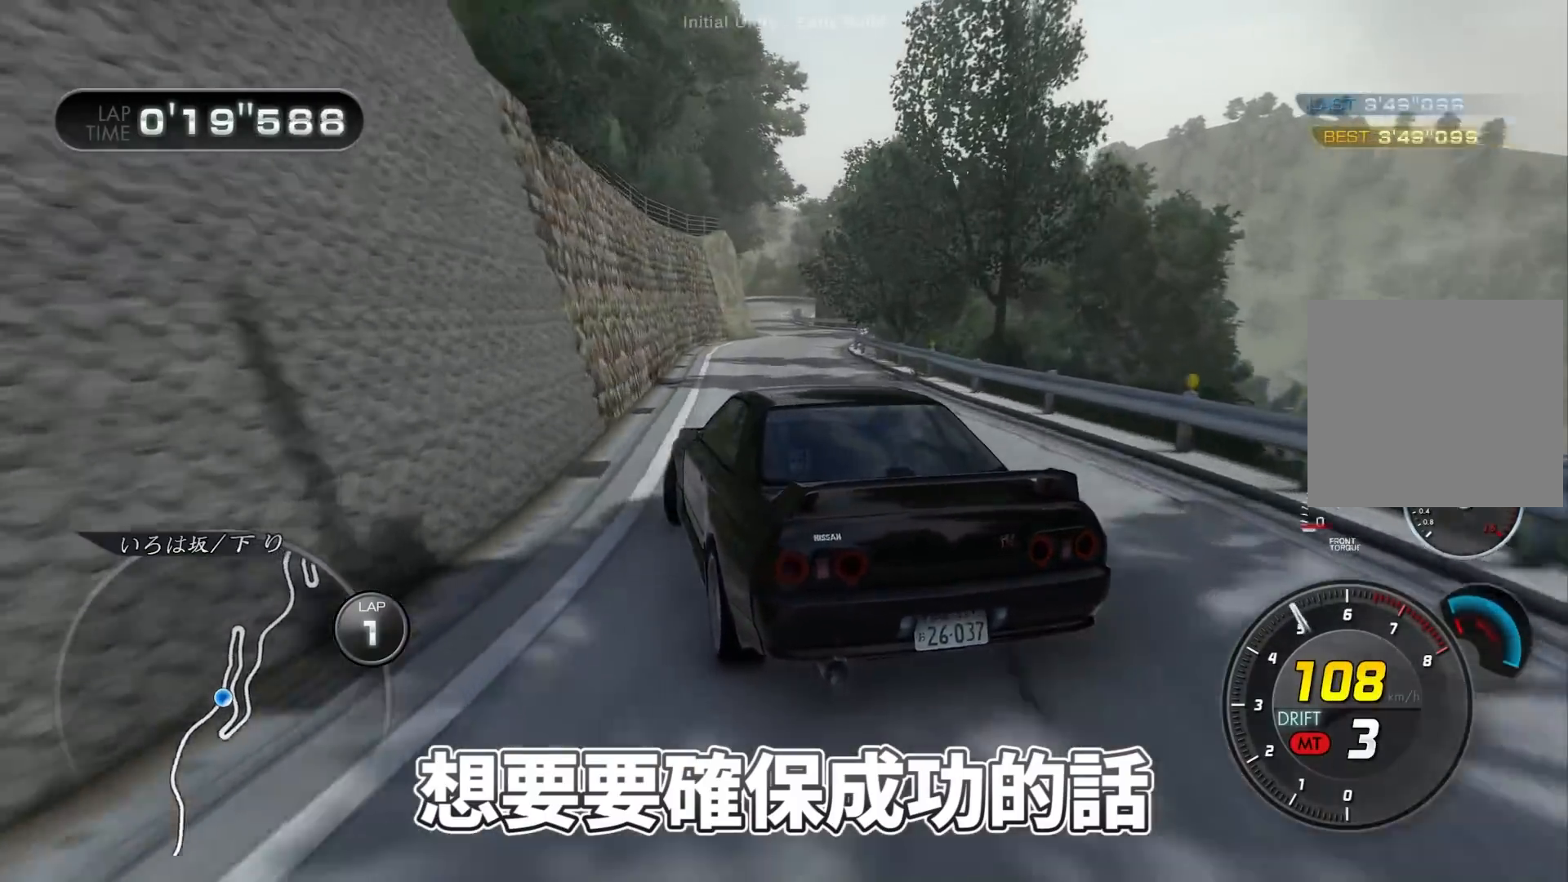
{"buttons": ["R2"], "left_stick": "left", "events": [[50, "left_stick", "left"], [200, "left_stick", "center"], [300, "left_stick", "left"]]}
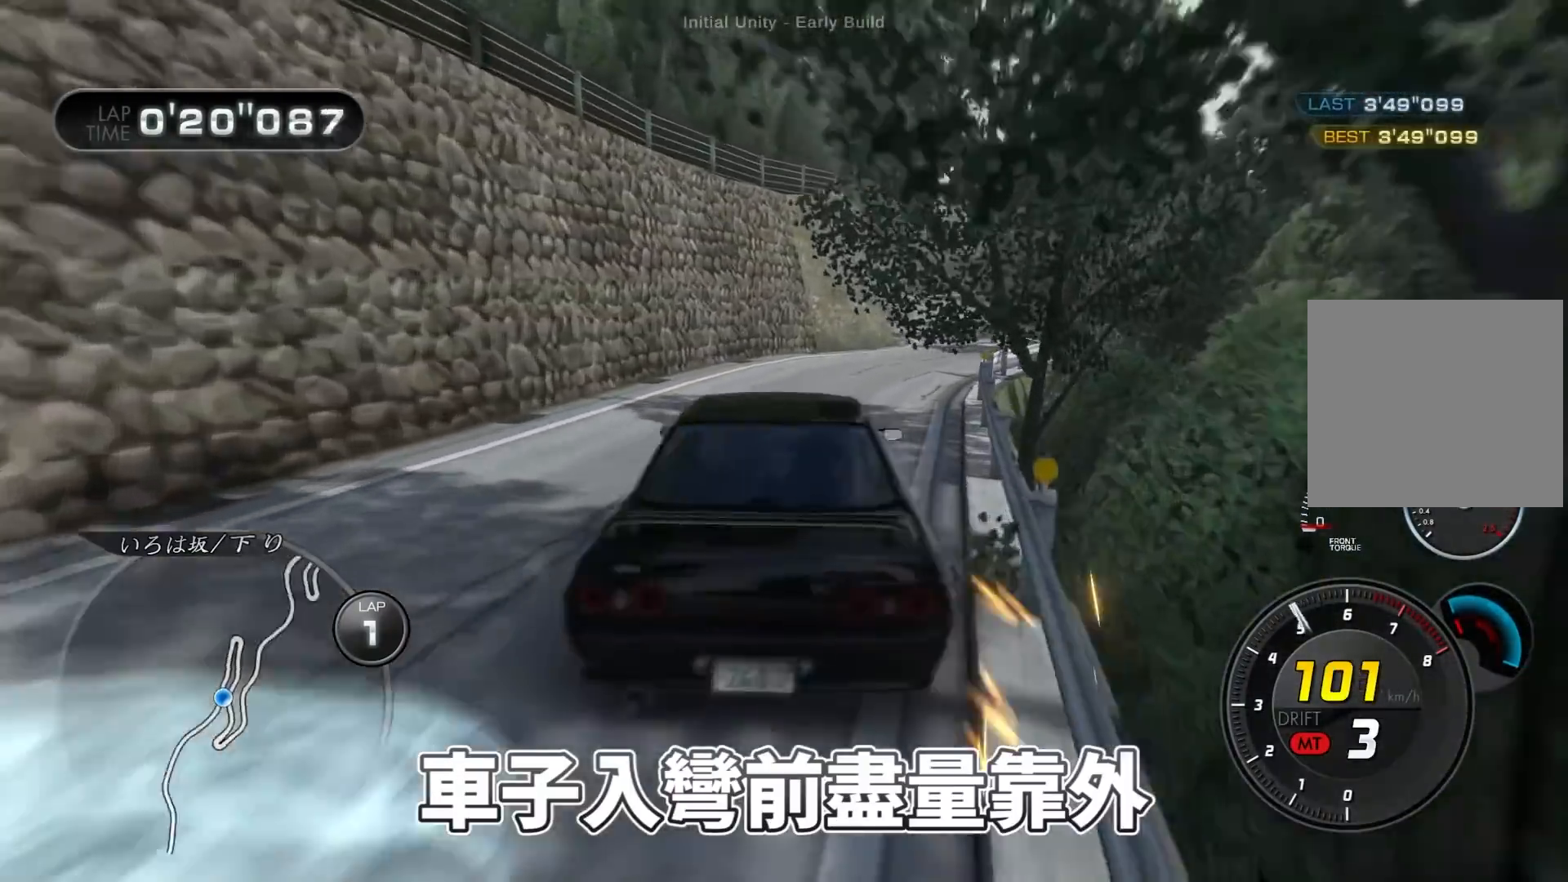
{"buttons": ["R2"], "left_stick": "center", "events": [[150, "left_stick", "center"]]}
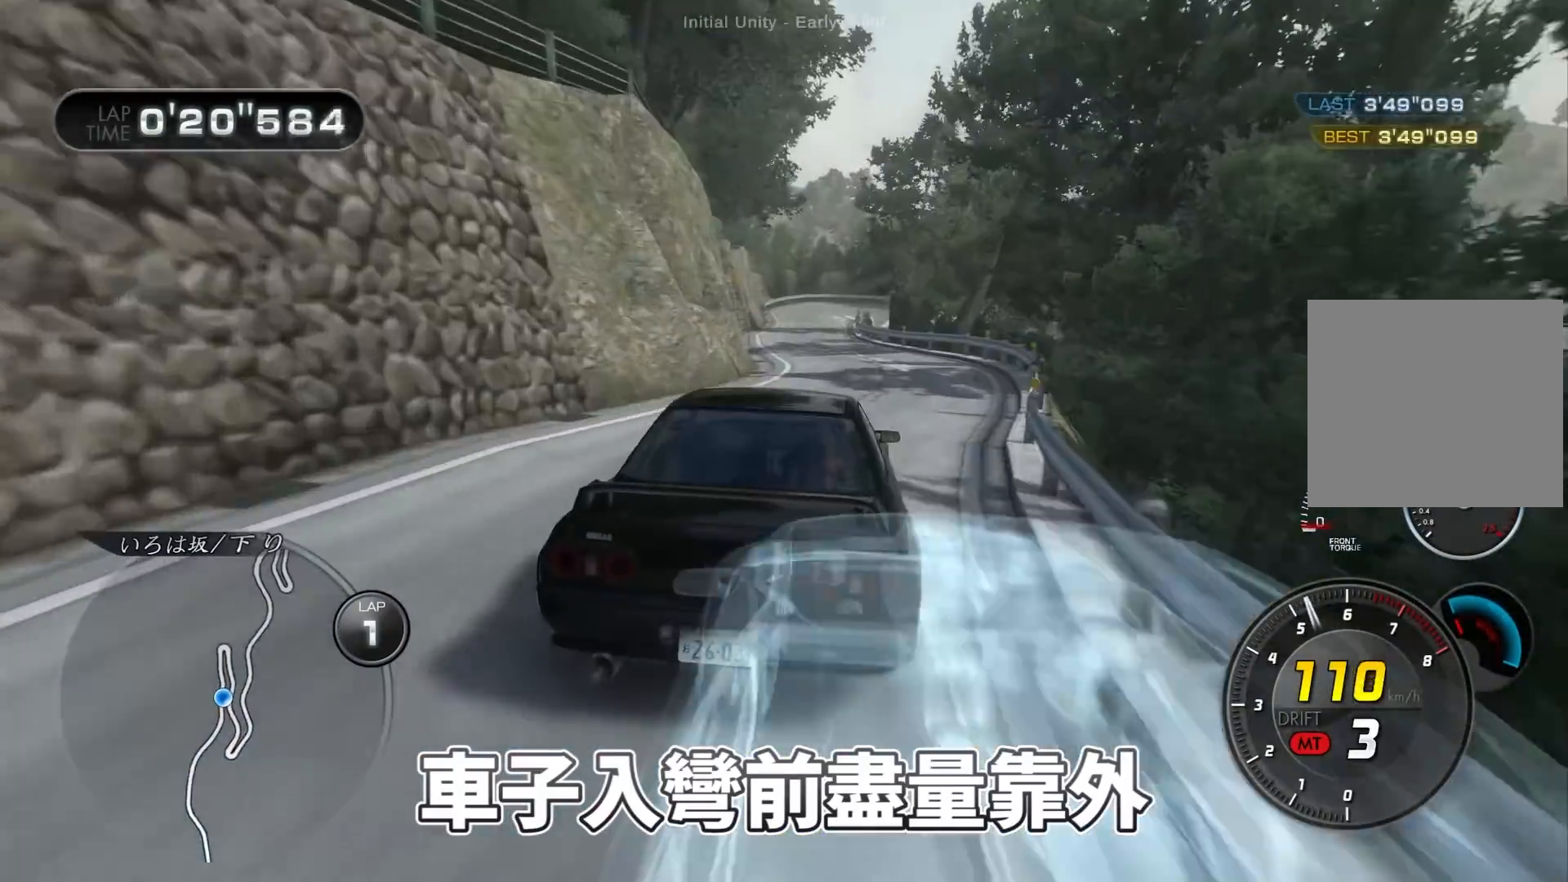
{"buttons": [], "left_stick": "left", "events": [[50, "left_stick", "left"], [450, "R2", "up"]]}
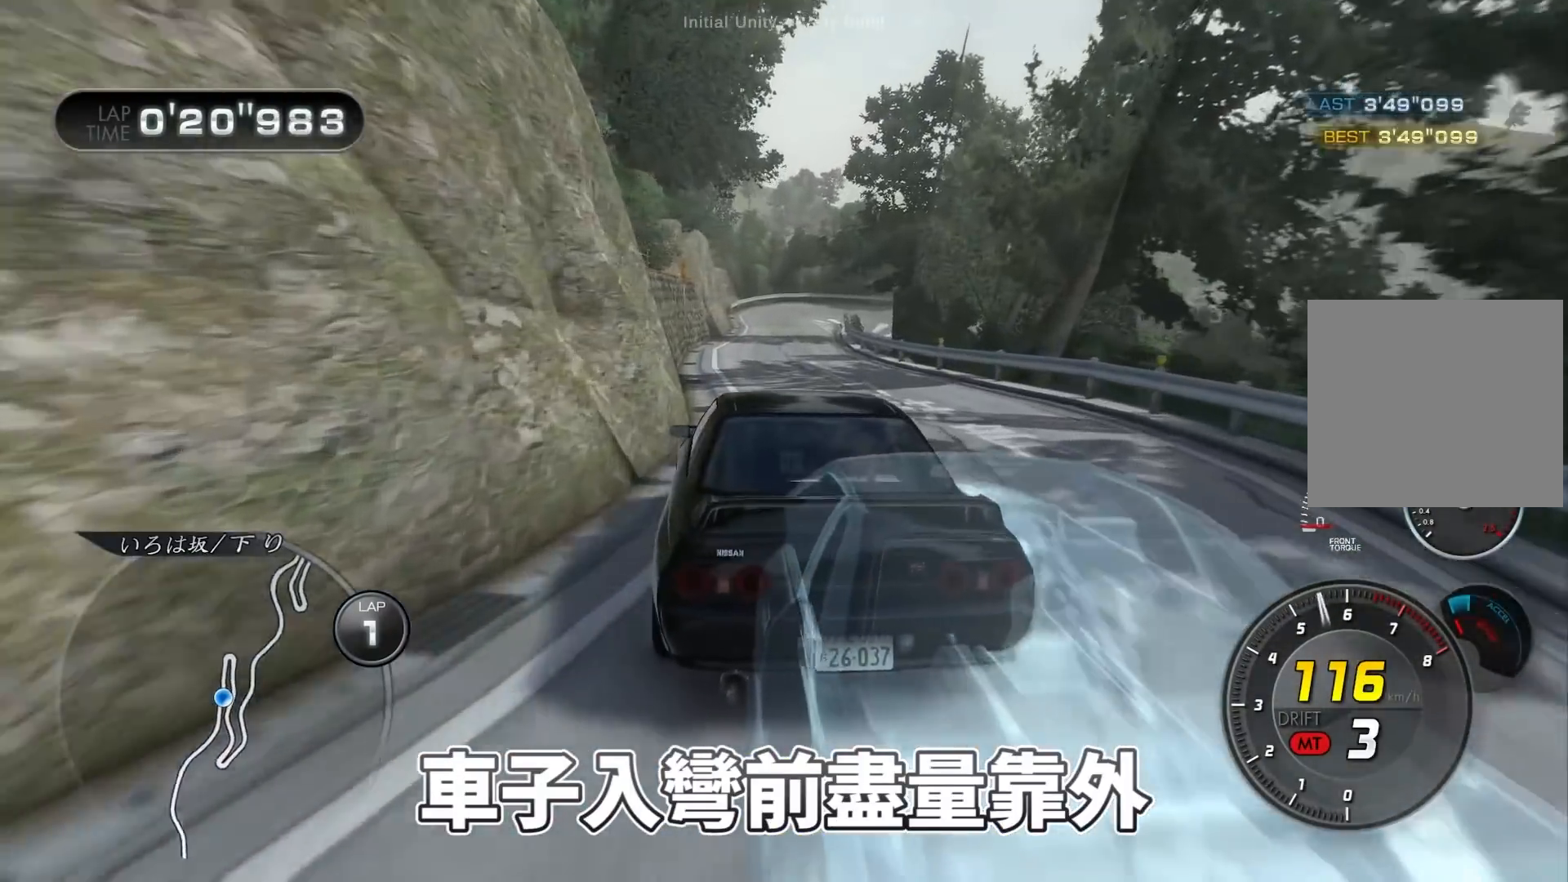
{"buttons": [], "left_stick": "left", "events": [[150, "R2", "down"], [417, "R2", "up"]]}
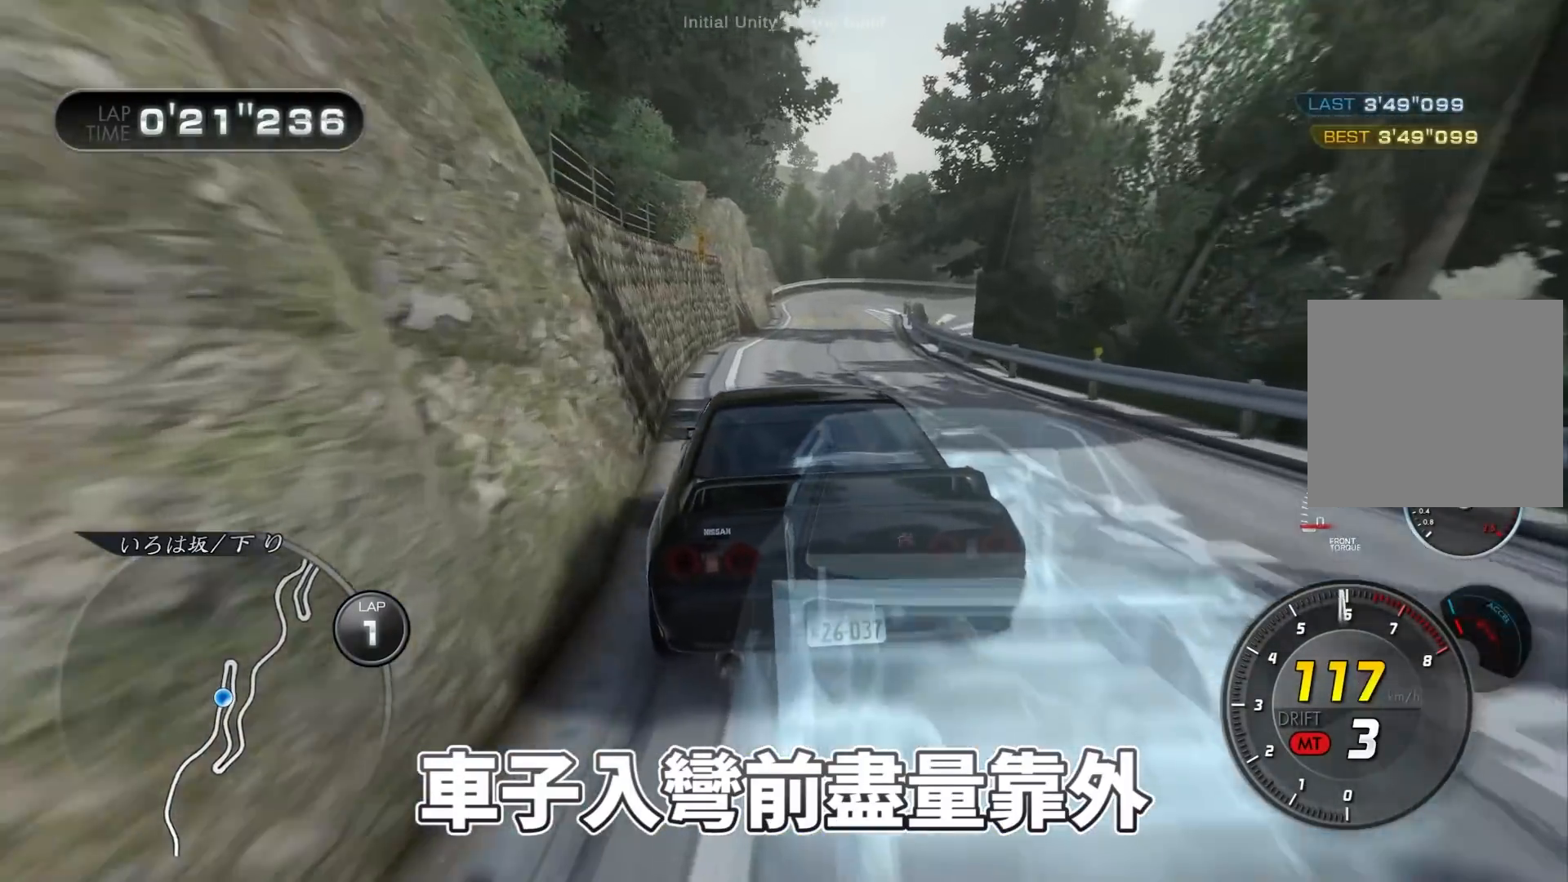
{"buttons": [], "left_stick": "right", "events": [[50, "R2", "down"], [50, "left_stick", "center"], [183, "left_stick", "right"], [317, "R2", "up"]]}
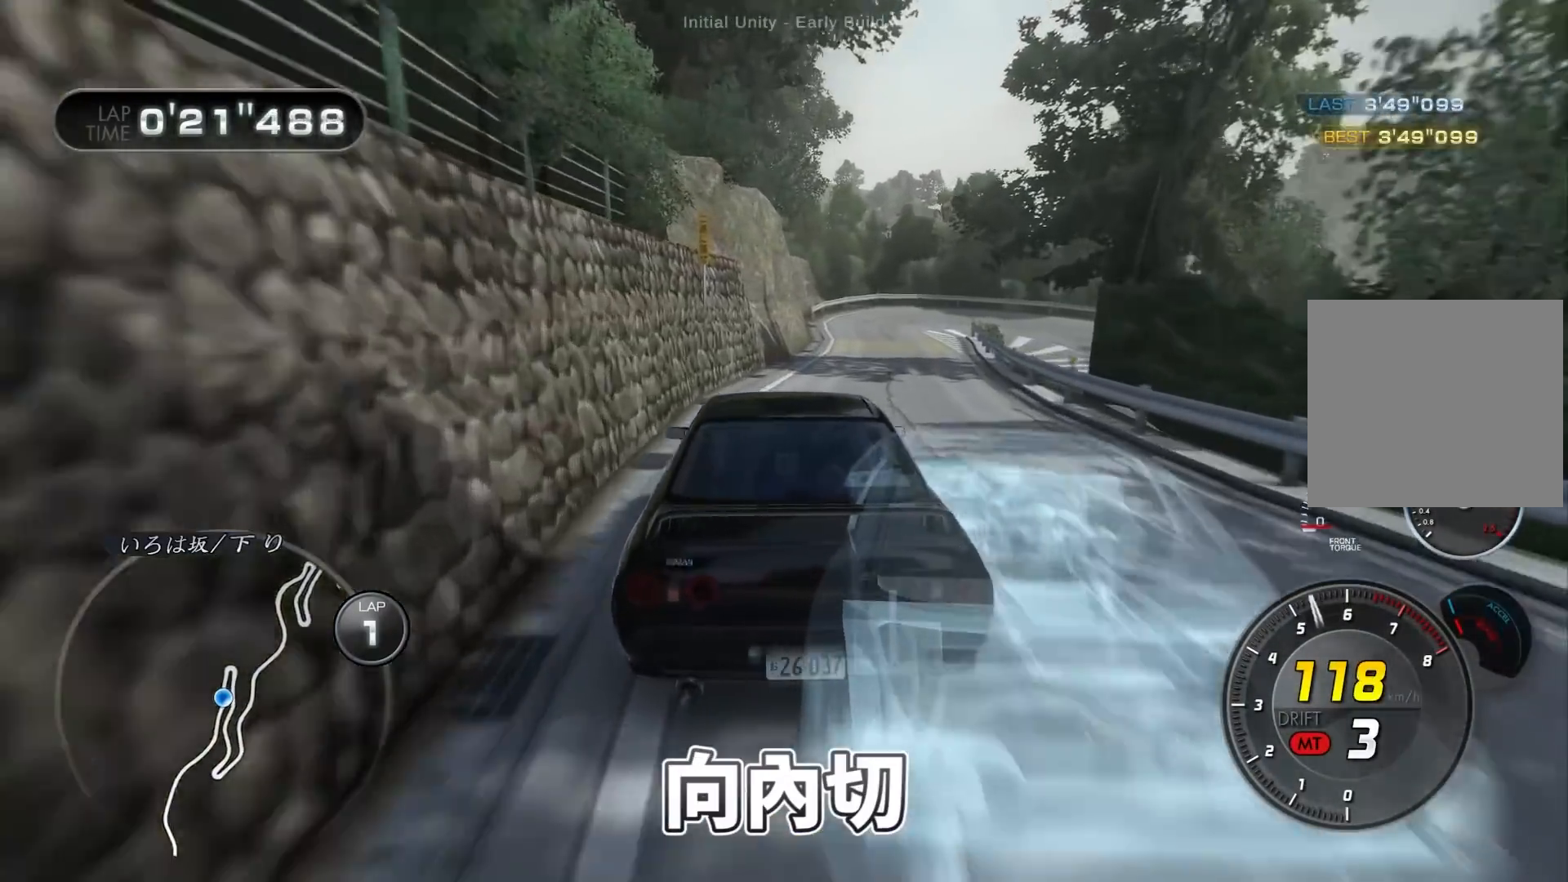
{"buttons": ["R2"], "left_stick": "right", "events": [[50, "left_stick", "center"], [217, "R2", "down"], [283, "left_stick", "right"]]}
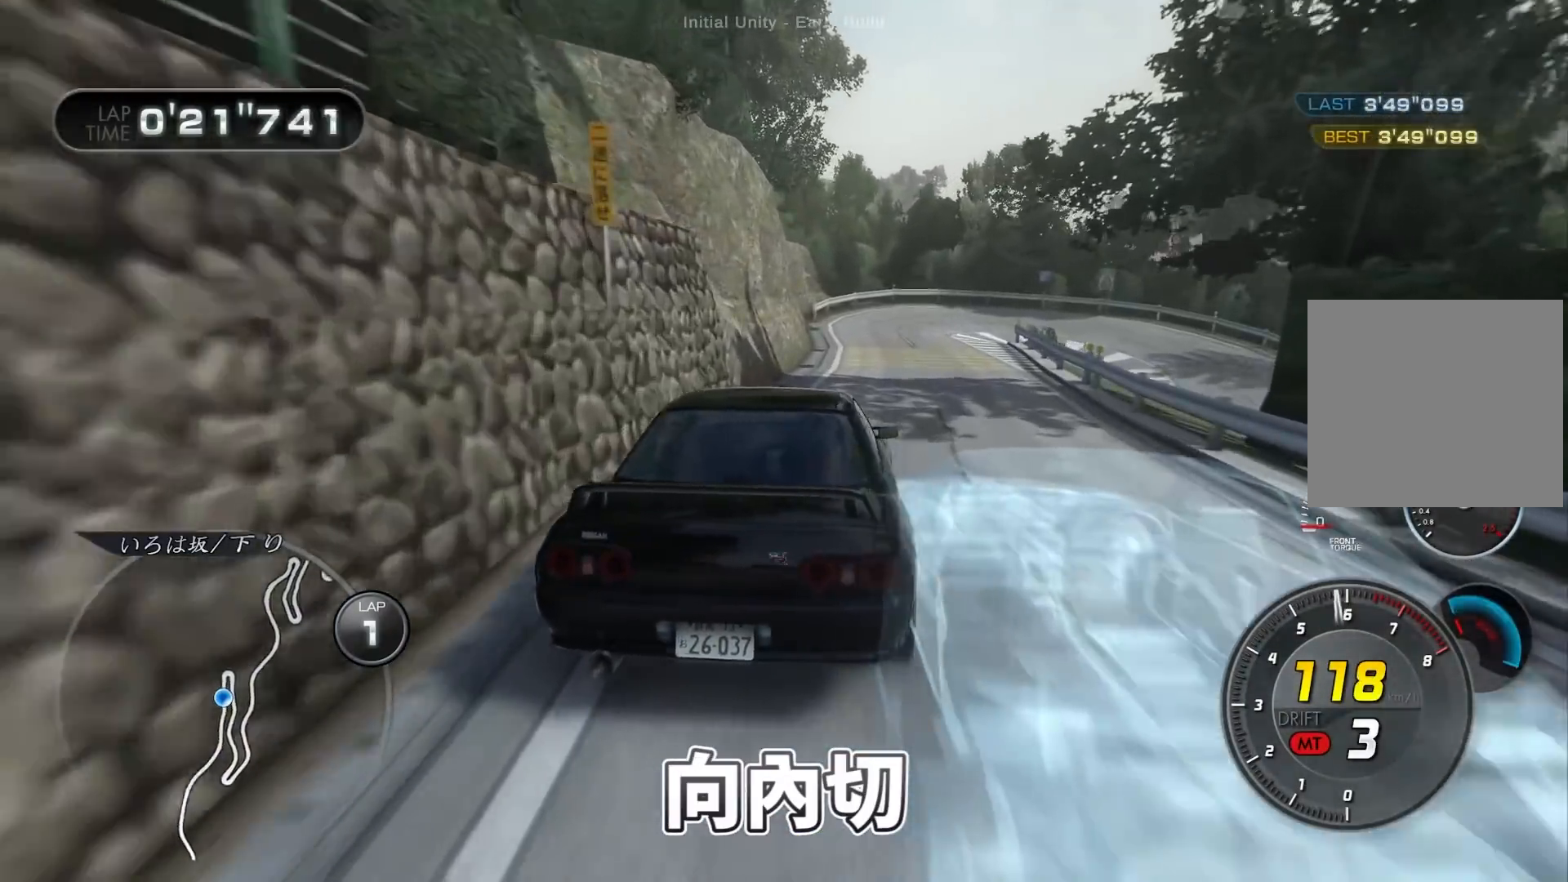
{"buttons": ["L2"], "left_stick": "right", "events": [[50, "R2", "up"], [417, "L2", "down"]]}
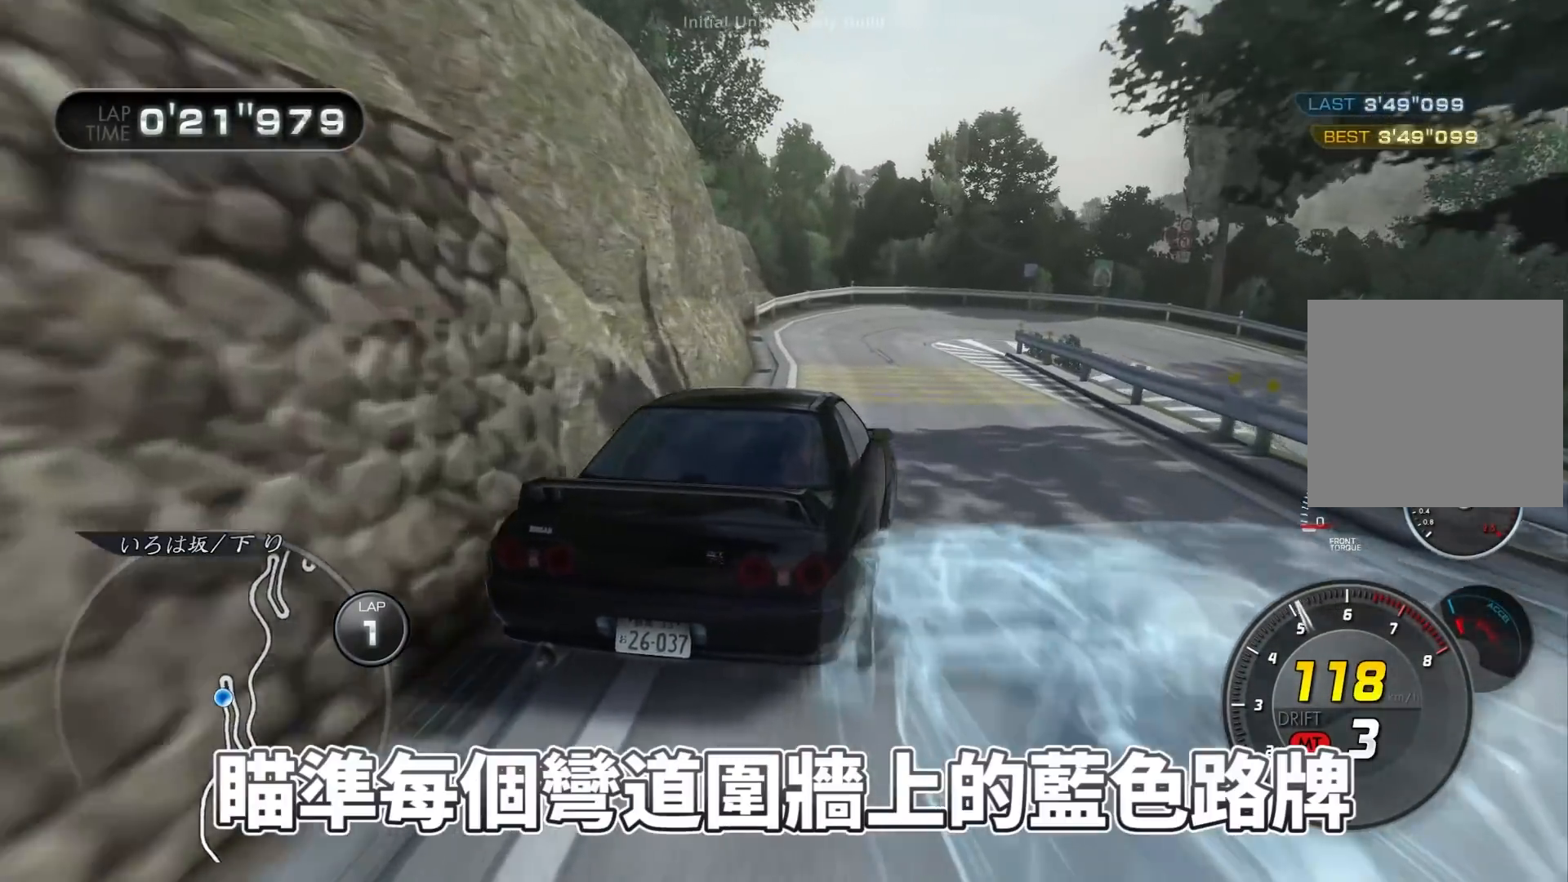
{"buttons": [], "left_stick": "right", "events": [[417, "L2", "up"]]}
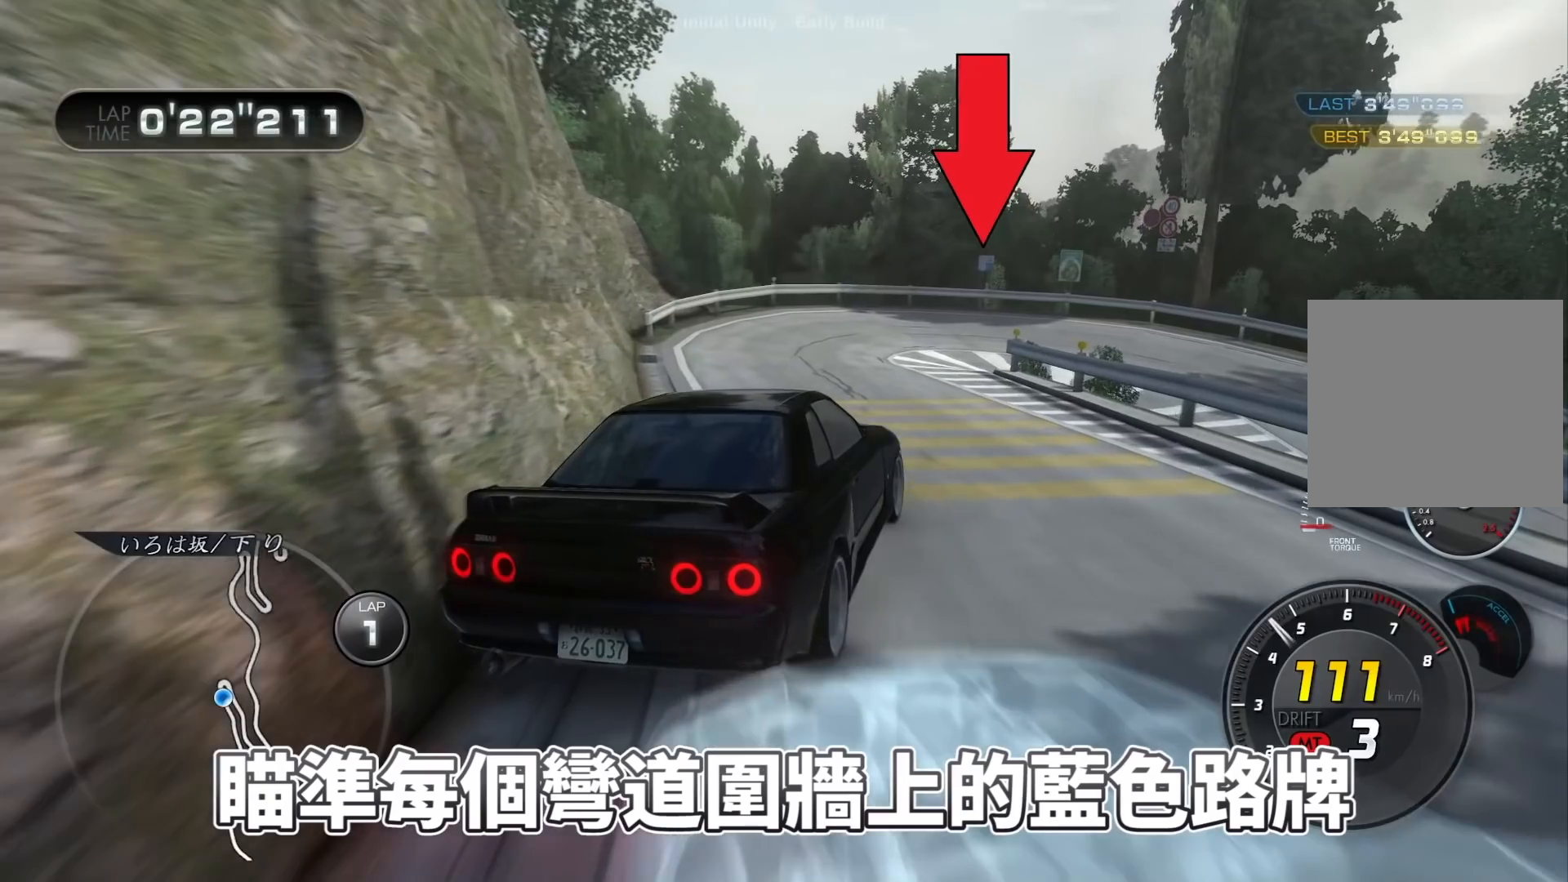
{"buttons": ["R2"], "left_stick": "right", "events": [[167, "R2", "down"]]}
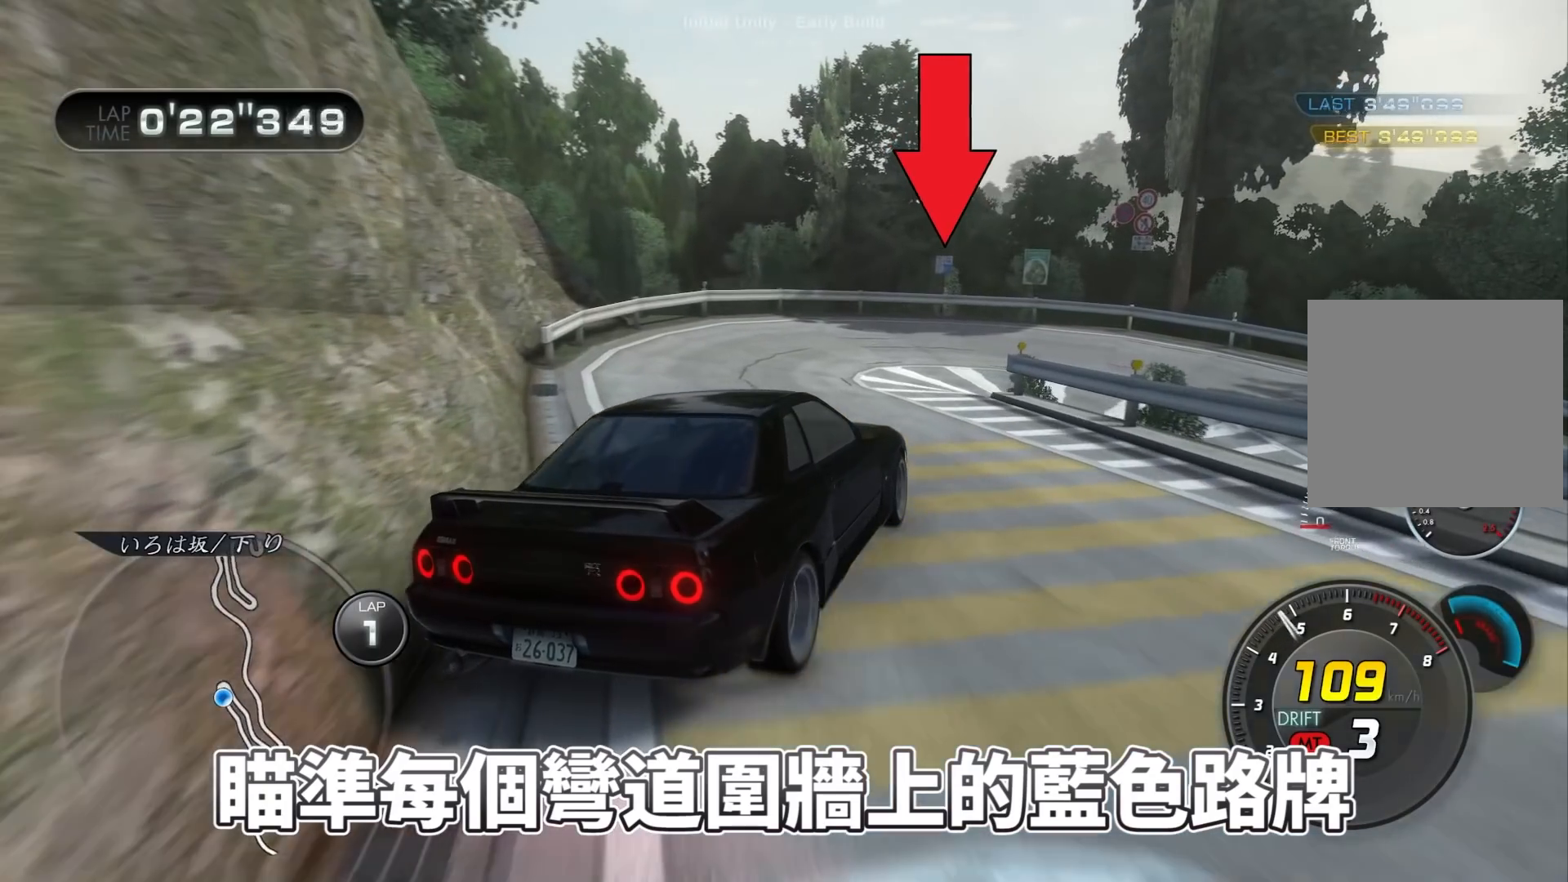
{"buttons": ["R2"], "left_stick": "right", "events": []}
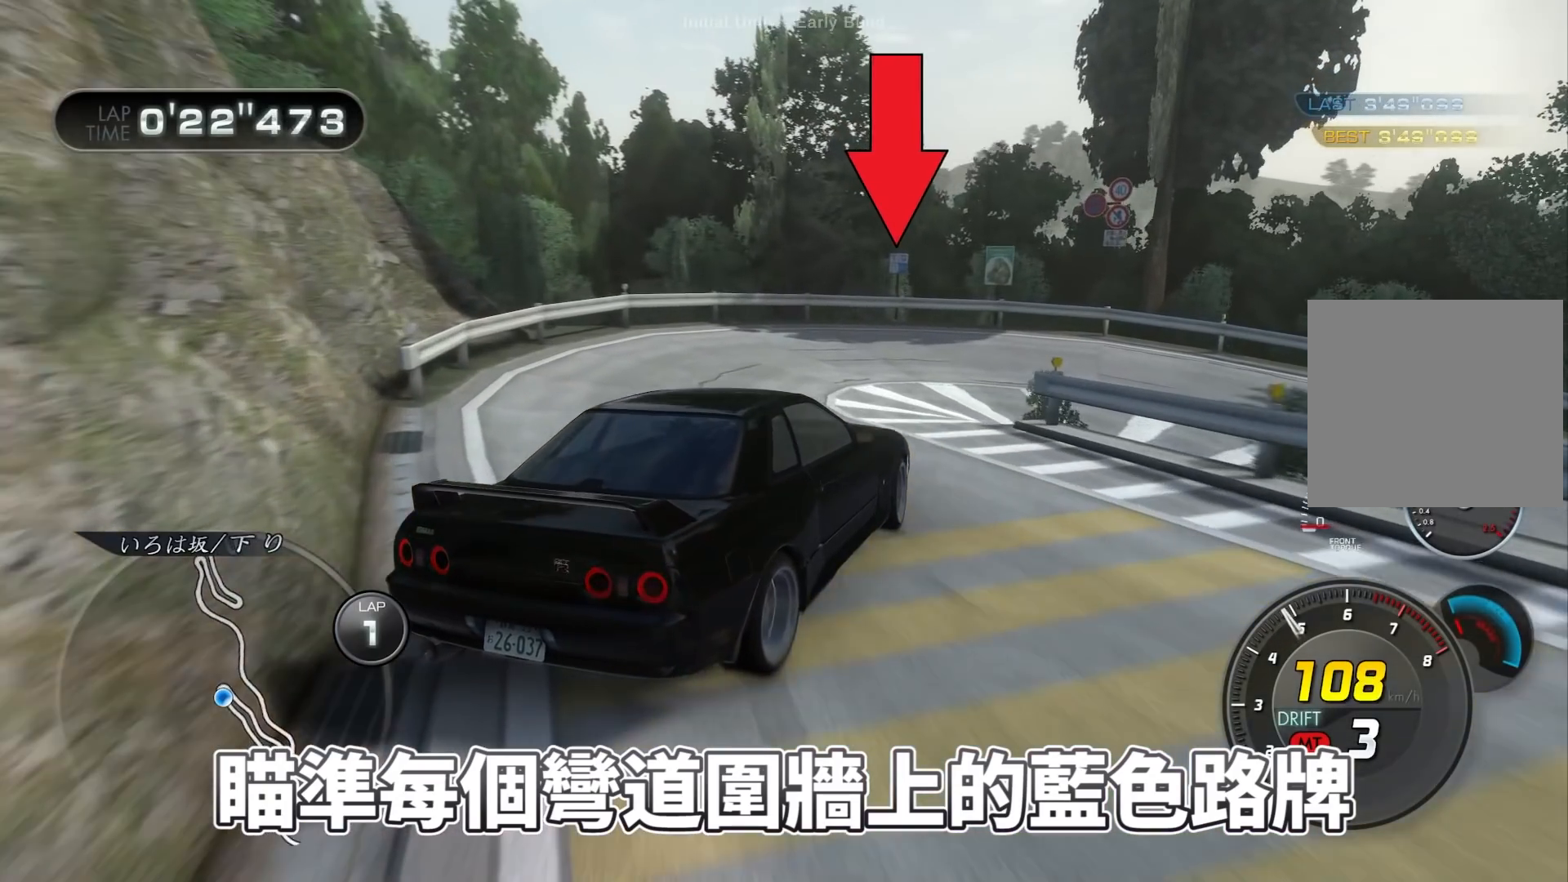
{"buttons": ["R2"], "left_stick": "right", "events": []}
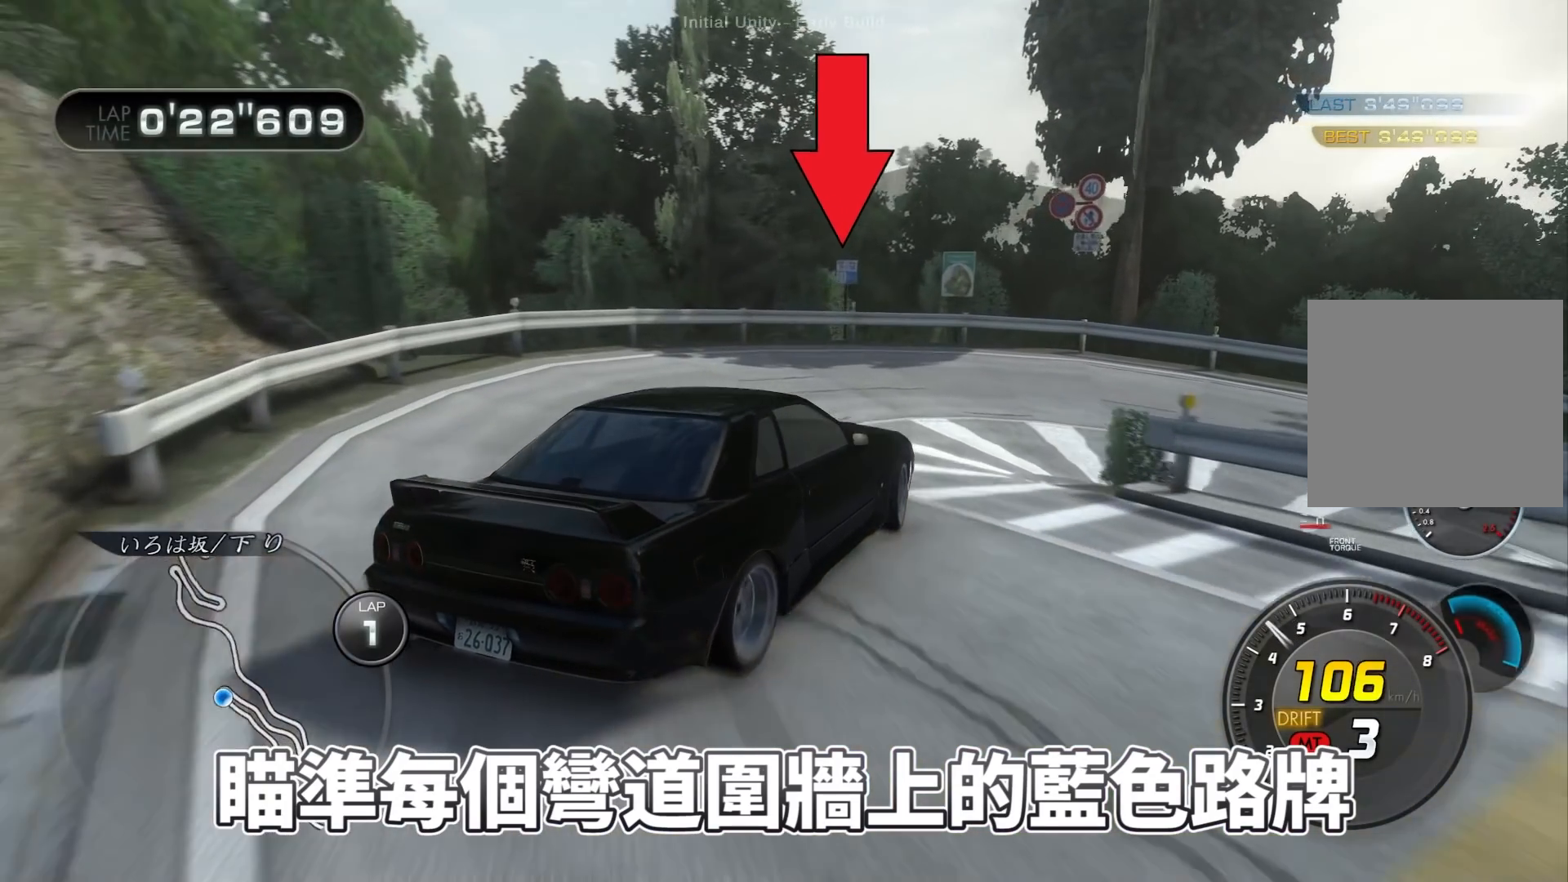
{"buttons": ["R2"], "left_stick": "center", "events": [[67, "left_stick", "center"]]}
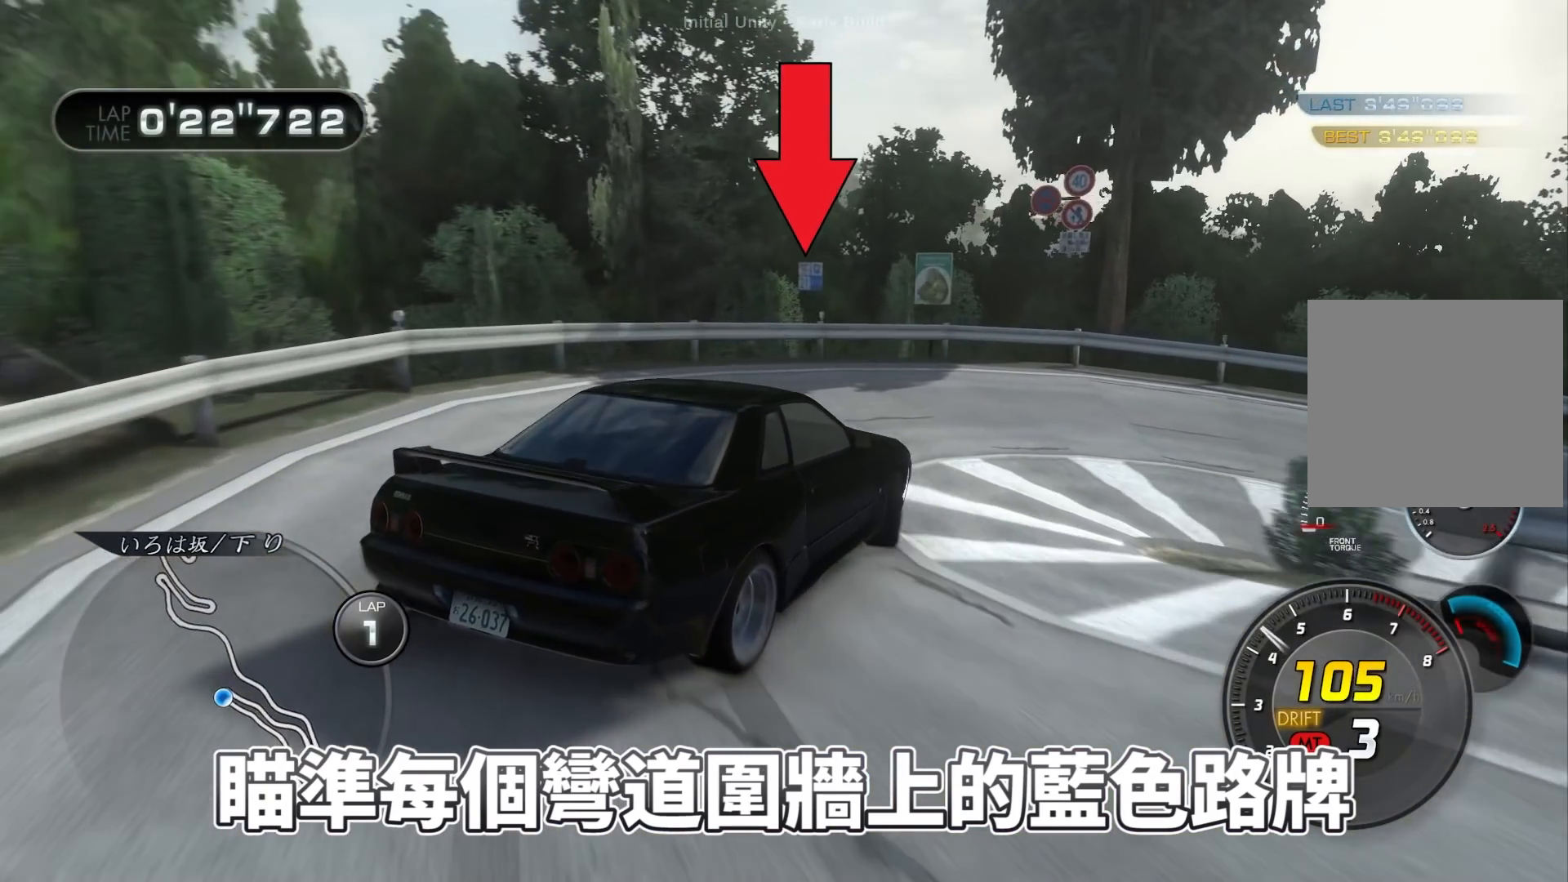
{"buttons": ["R2"], "left_stick": "center", "events": []}
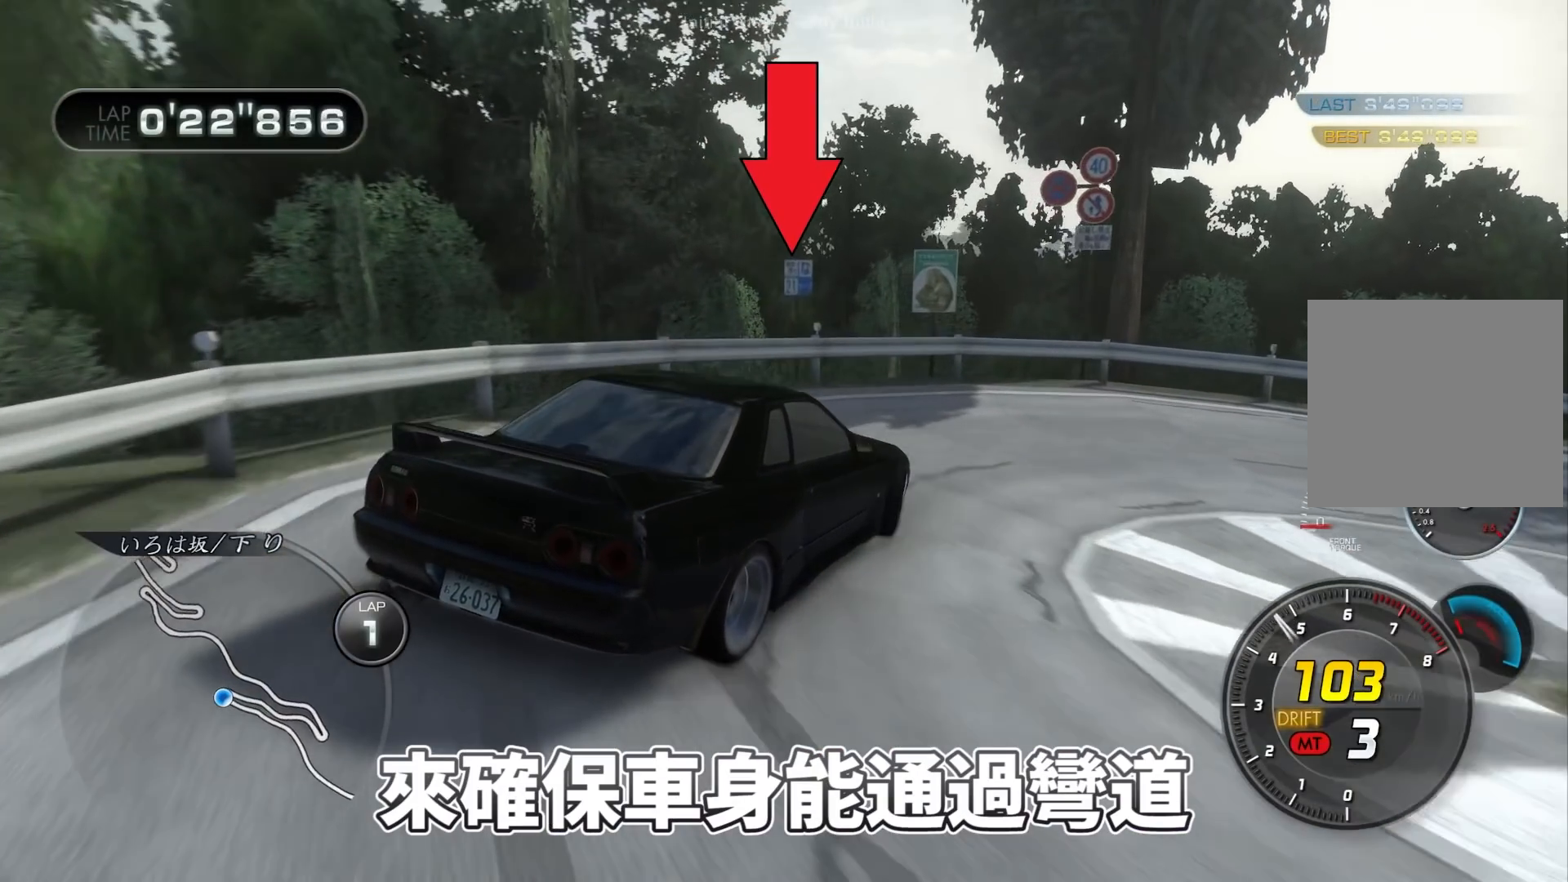
{"buttons": ["R2", "SELECT"], "left_stick": "center", "events": [[133, "SELECT", "down"]]}
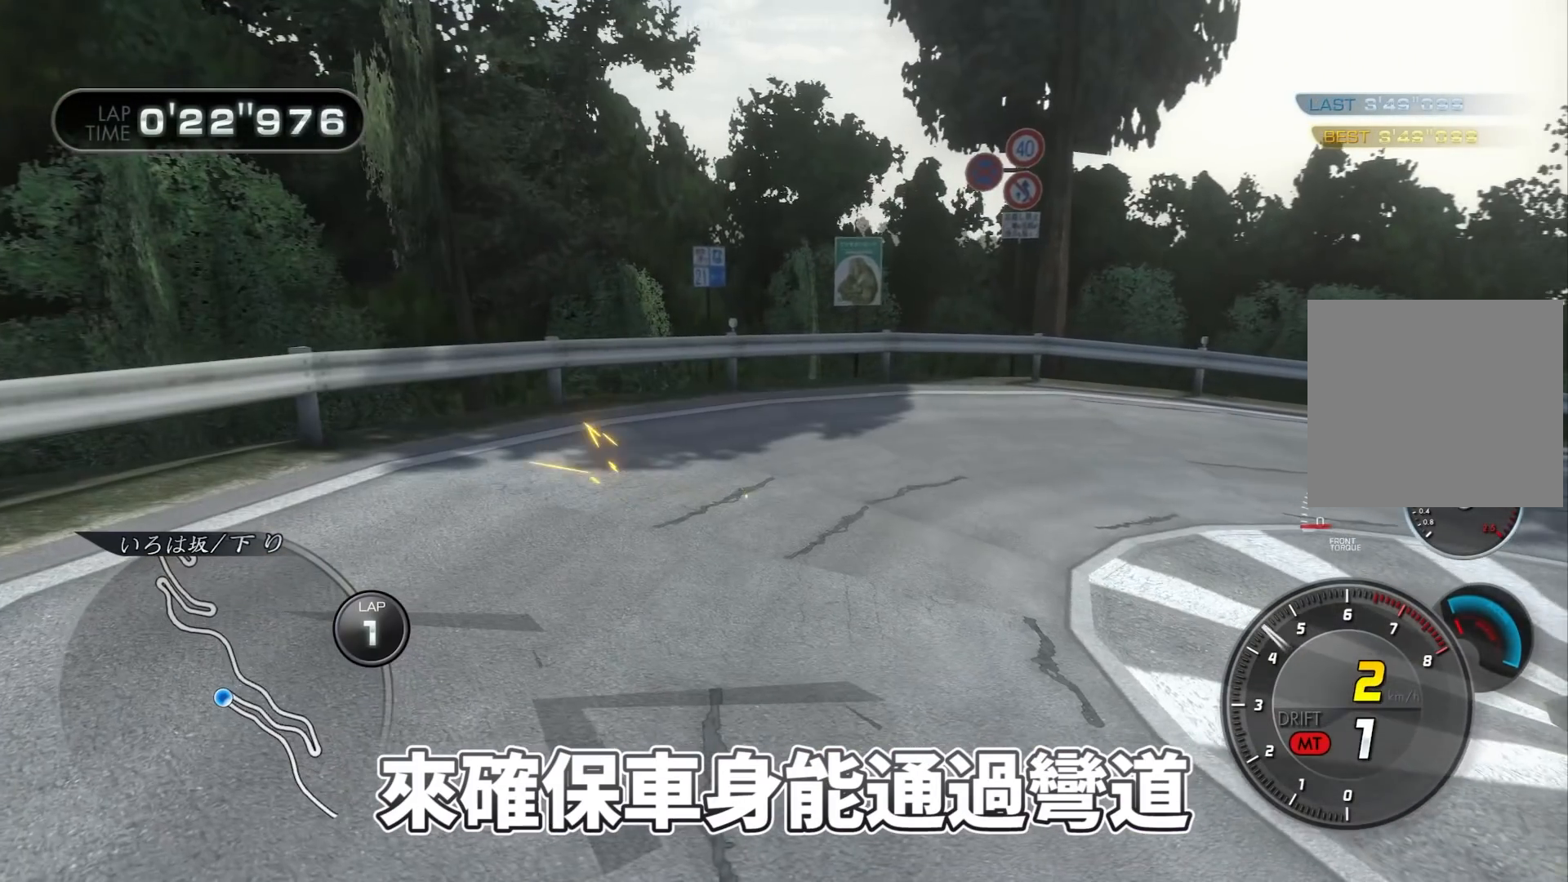
{"buttons": ["R2"], "left_stick": "center", "events": [[233, "SELECT", "up"]]}
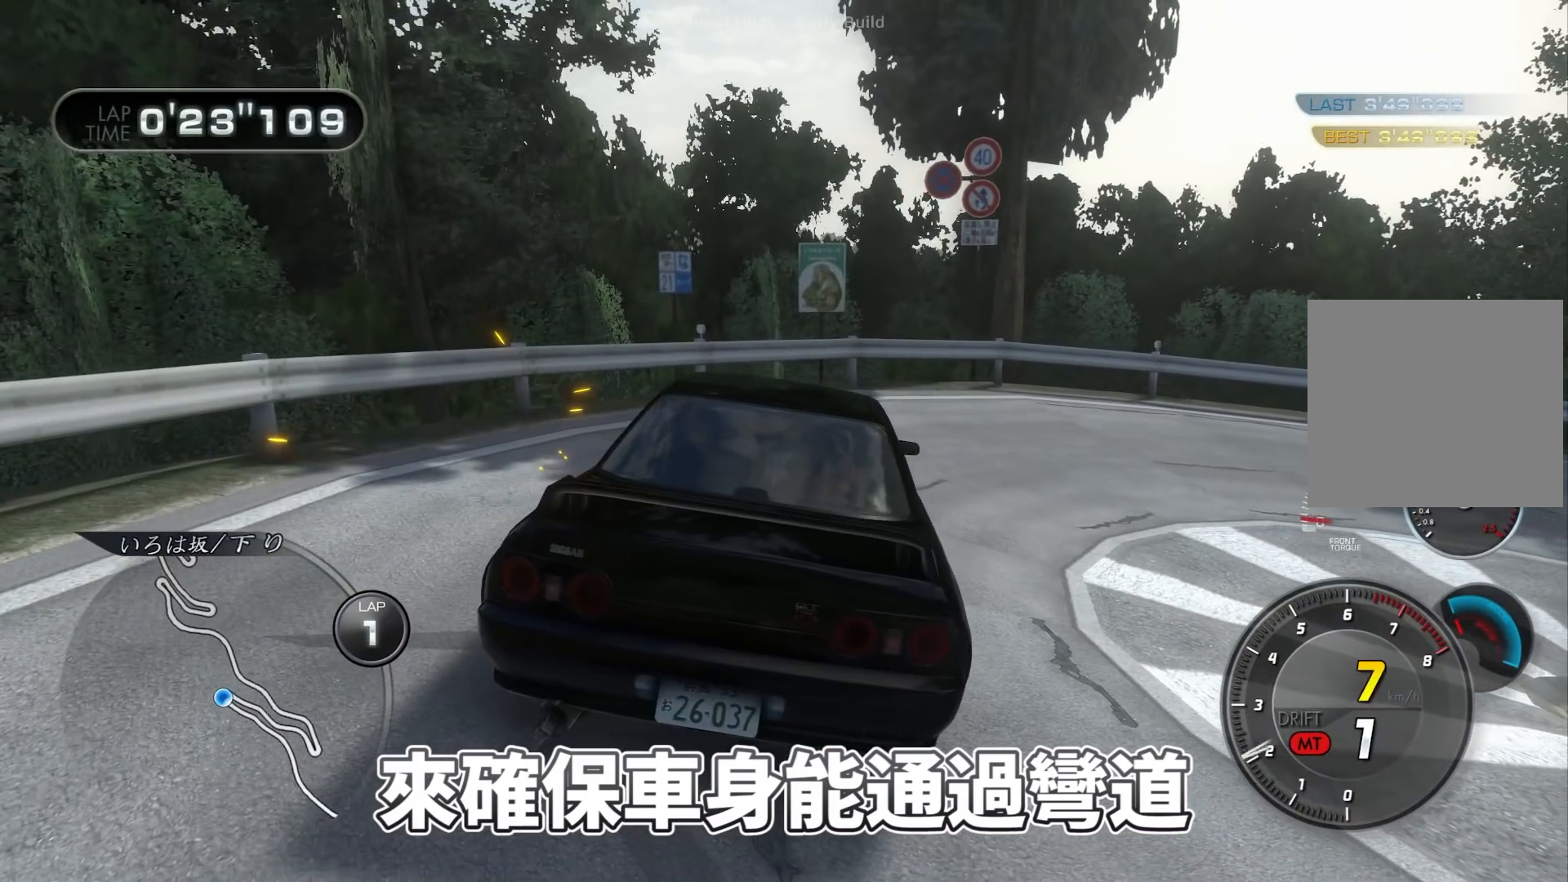
{"buttons": ["R2"], "left_stick": "center", "events": []}
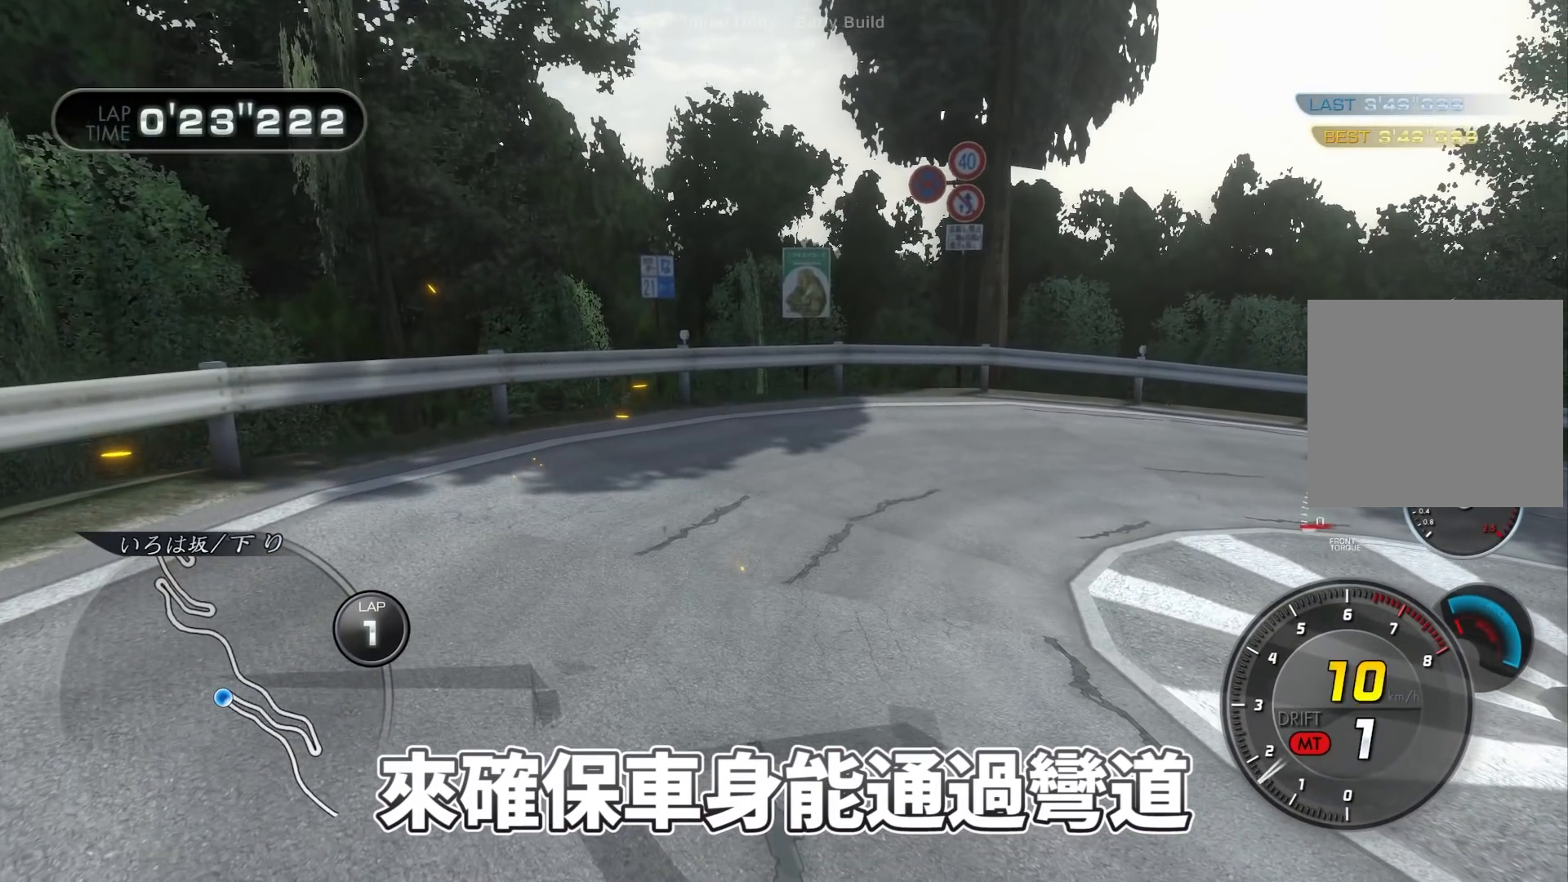
{"buttons": ["R2"], "left_stick": "right", "events": [[100, "left_stick", "up-right"], [167, "left_stick", "right"]]}
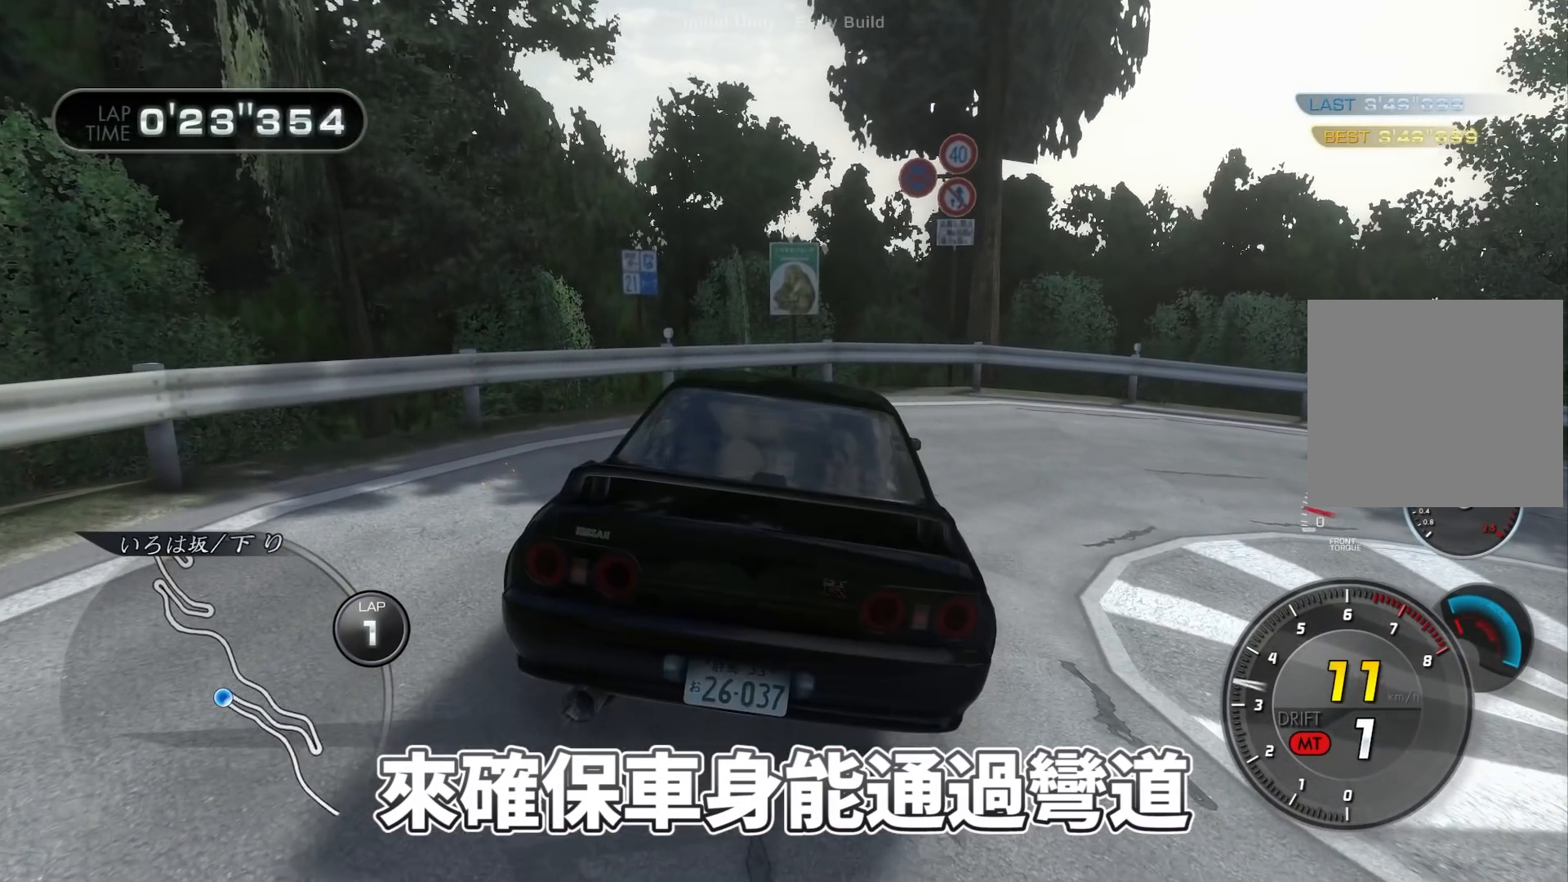
{"buttons": ["R2"], "left_stick": "right", "events": []}
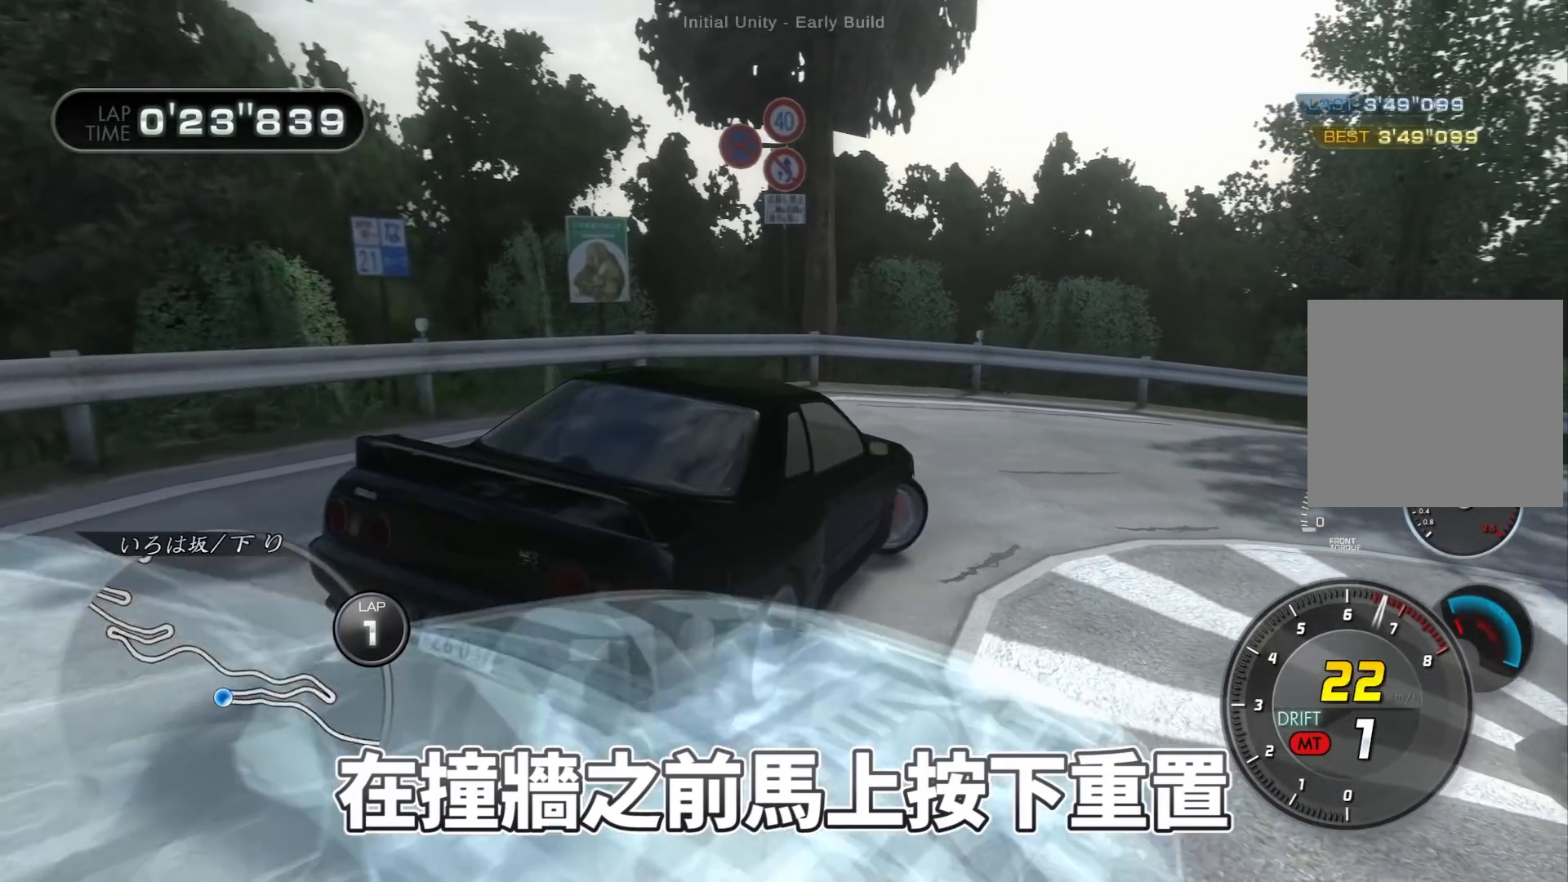
{"buttons": ["R2"], "left_stick": "right", "events": []}
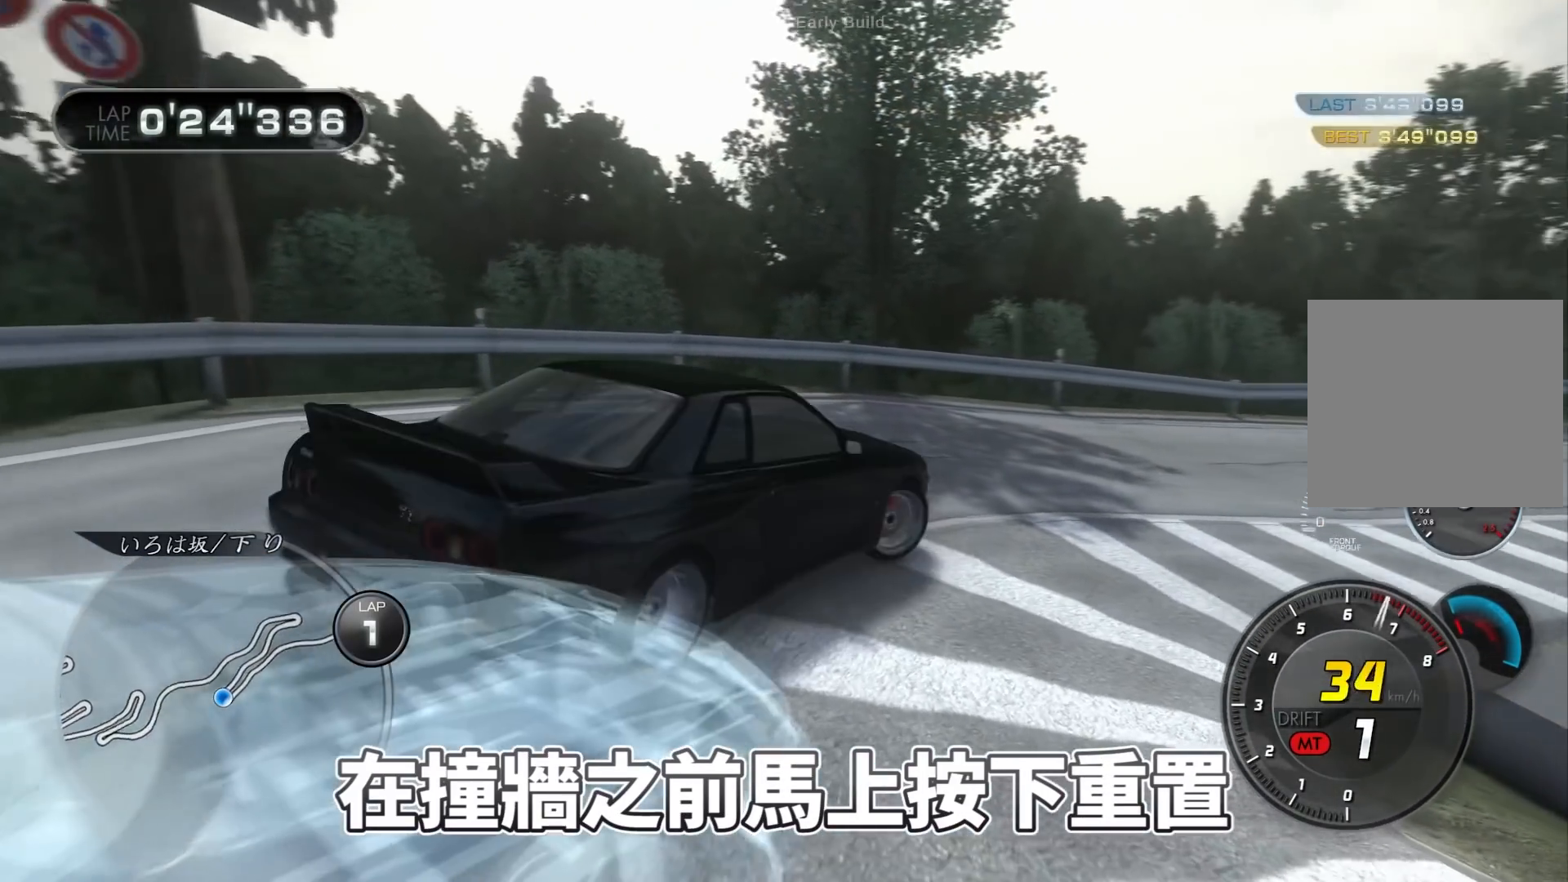
{"buttons": ["R2"], "left_stick": "up-left", "events": [[167, "left_stick", "center"], [367, "left_stick", "up-left"]]}
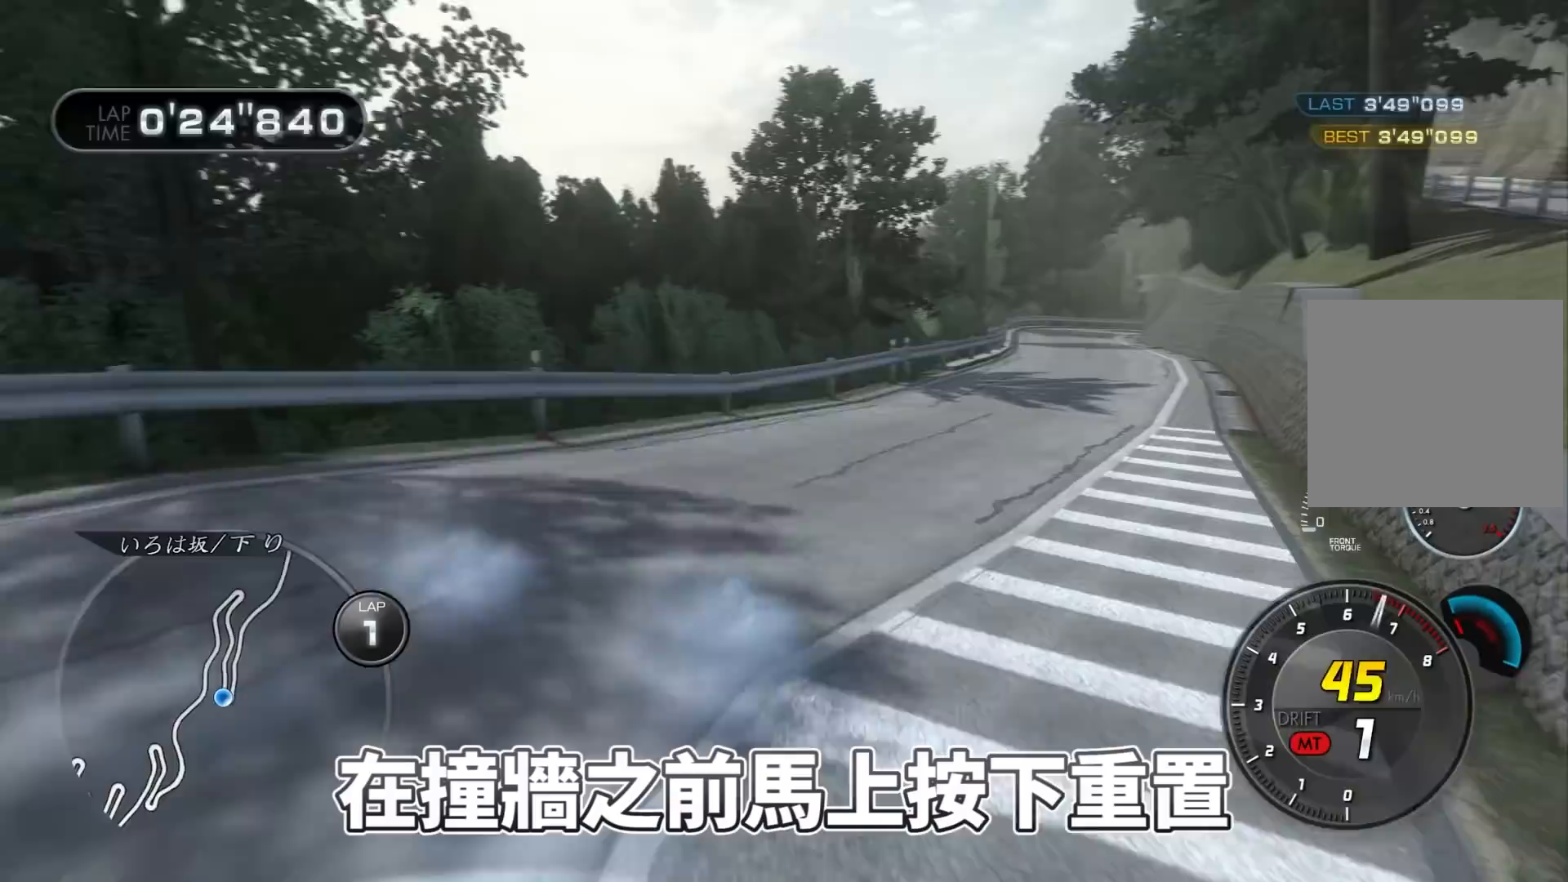
{"buttons": ["A", "R2"], "left_stick": "center", "events": [[33, "left_stick", "center"], [317, "left_stick", "right"], [450, "A", "down"], [450, "left_stick", "center"]]}
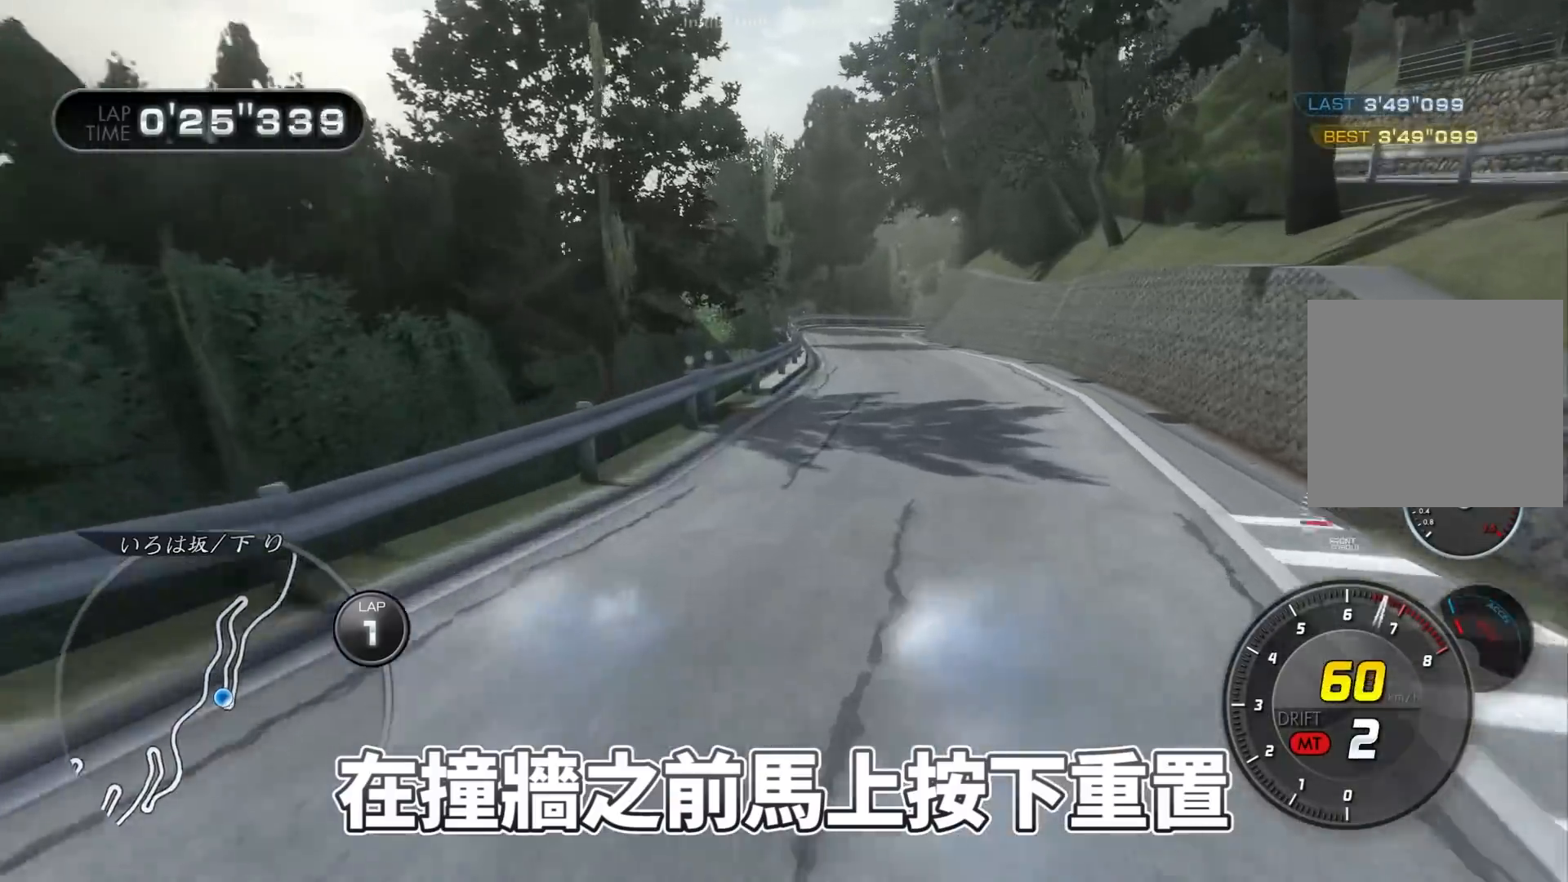
{"buttons": ["R2"], "left_stick": "center", "events": [[17, "A", "up"], [100, "left_stick", "up-right"], [250, "left_stick", "center"]]}
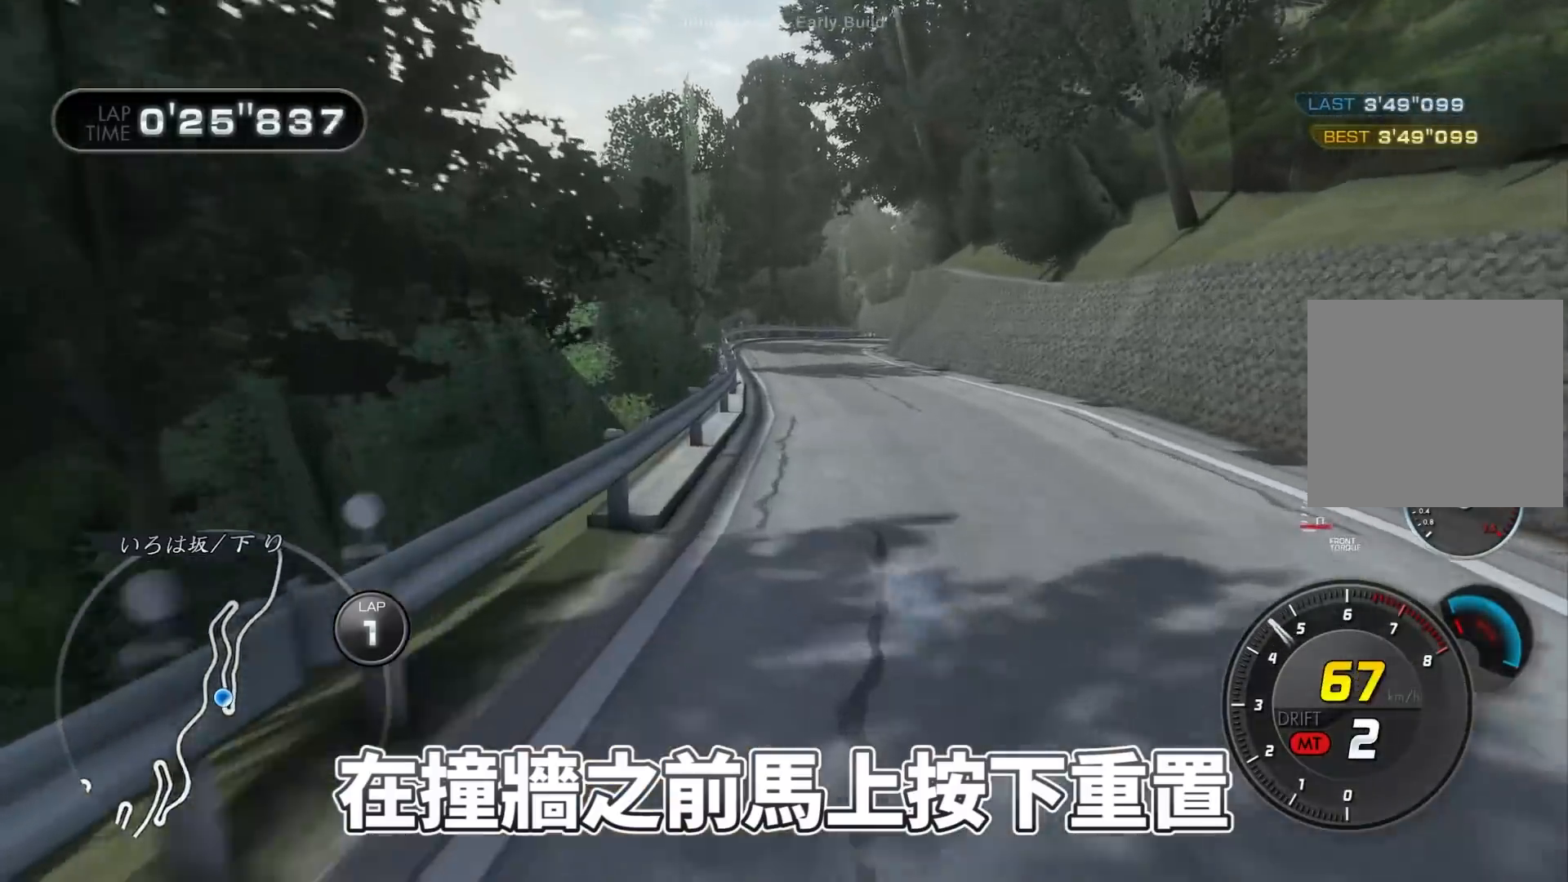
{"buttons": ["R2"], "left_stick": "up-right", "events": [[333, "left_stick", "up-right"]]}
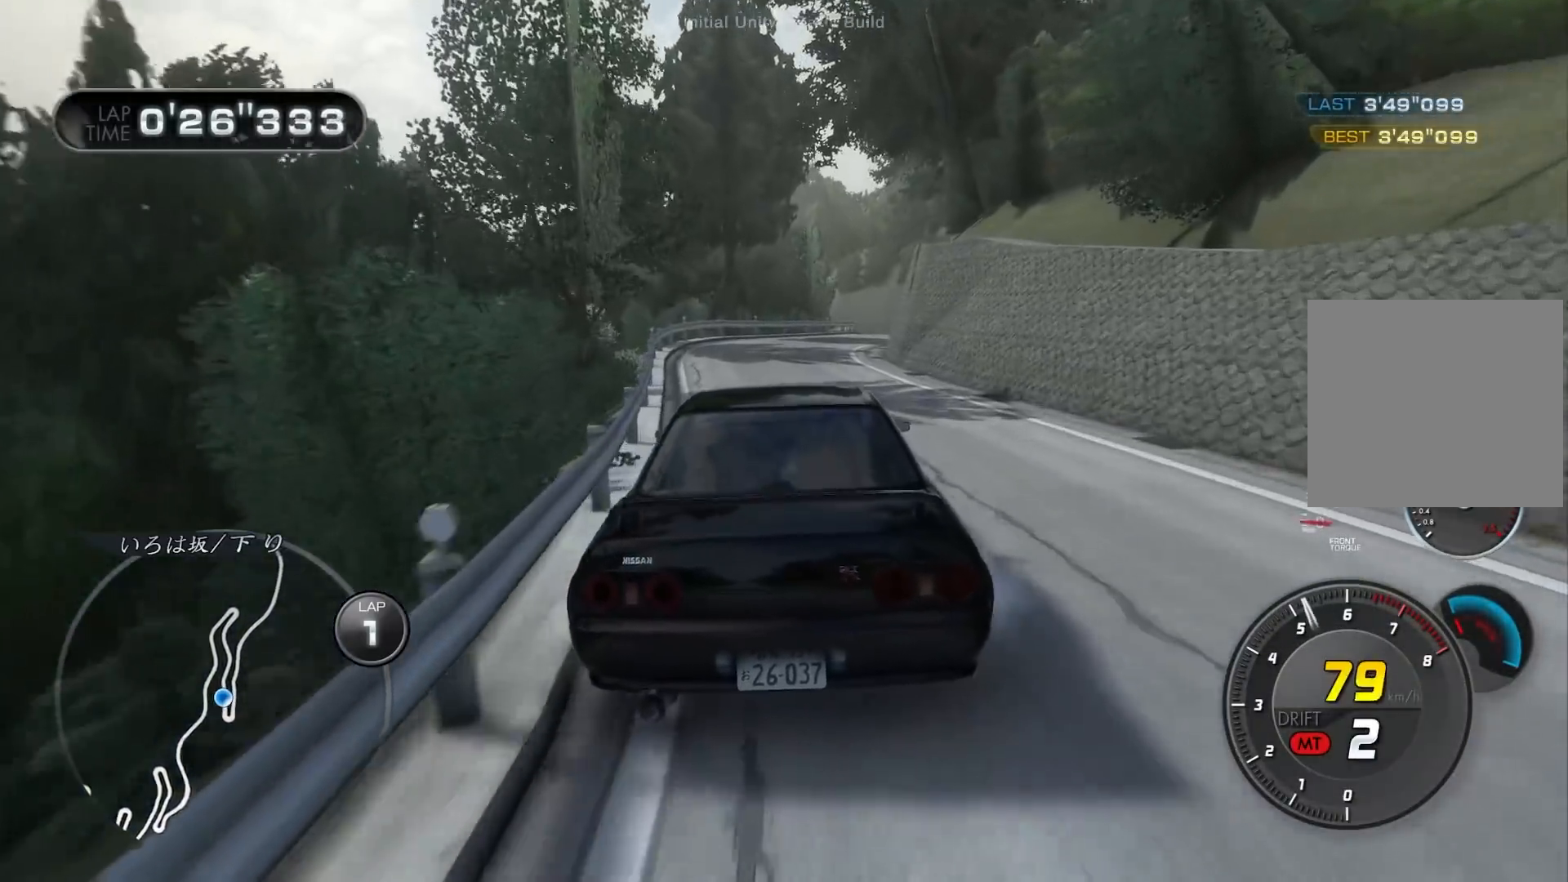
{"buttons": ["R2"], "left_stick": "up-right", "events": [[300, "left_stick", "up"], [400, "left_stick", "up-right"]]}
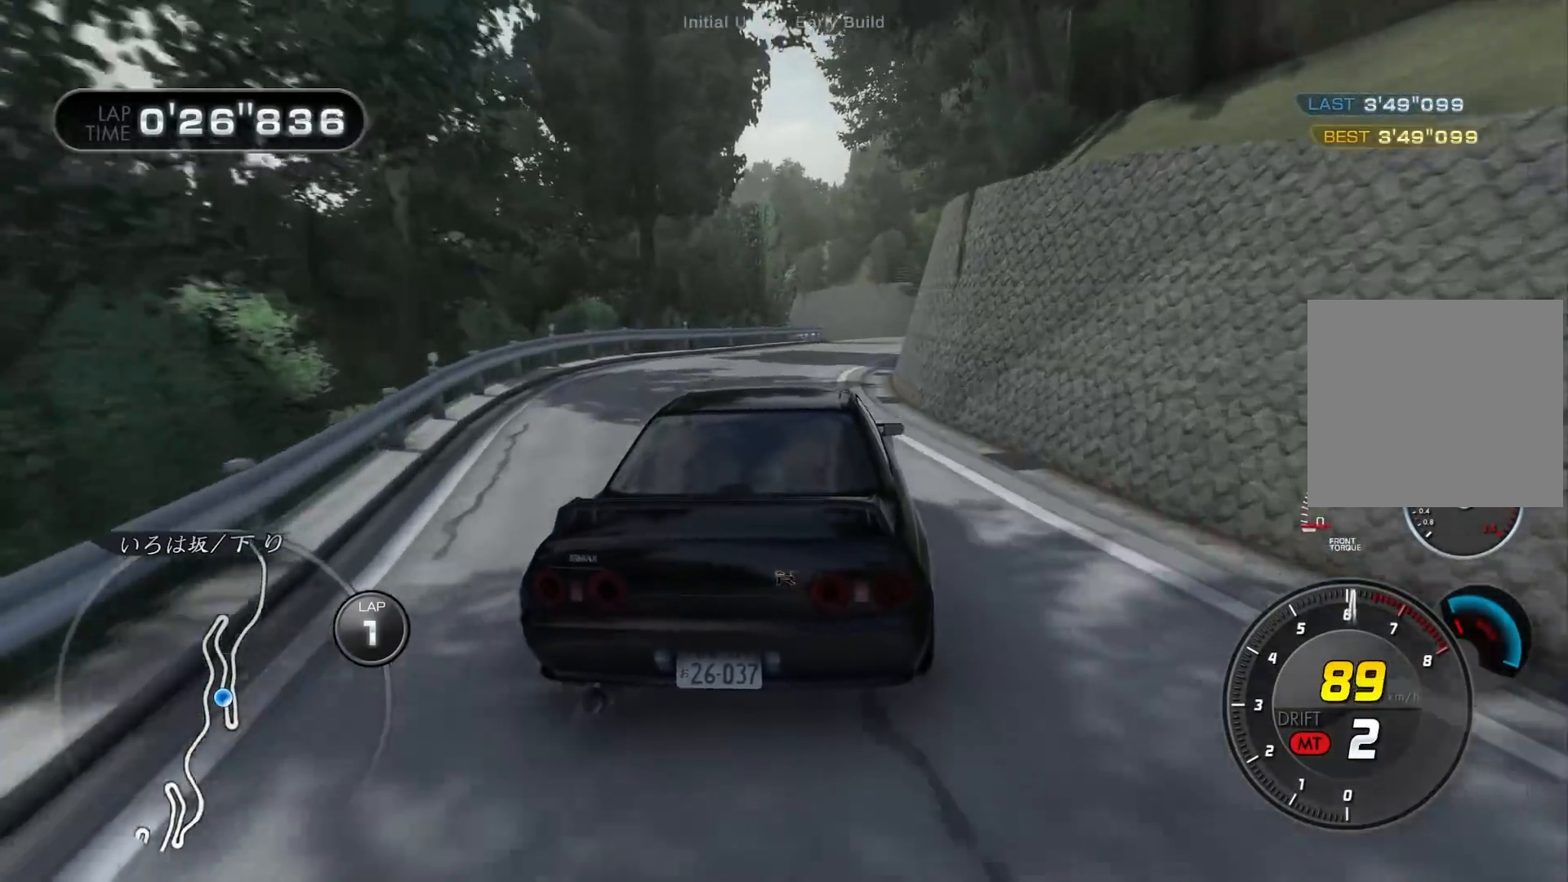
{"buttons": ["R2"], "left_stick": "up-right", "events": [[150, "left_stick", "up-left"], [250, "left_stick", "center"], [400, "A", "down"], [483, "left_stick", "up-right"], [500, "A", "up"]]}
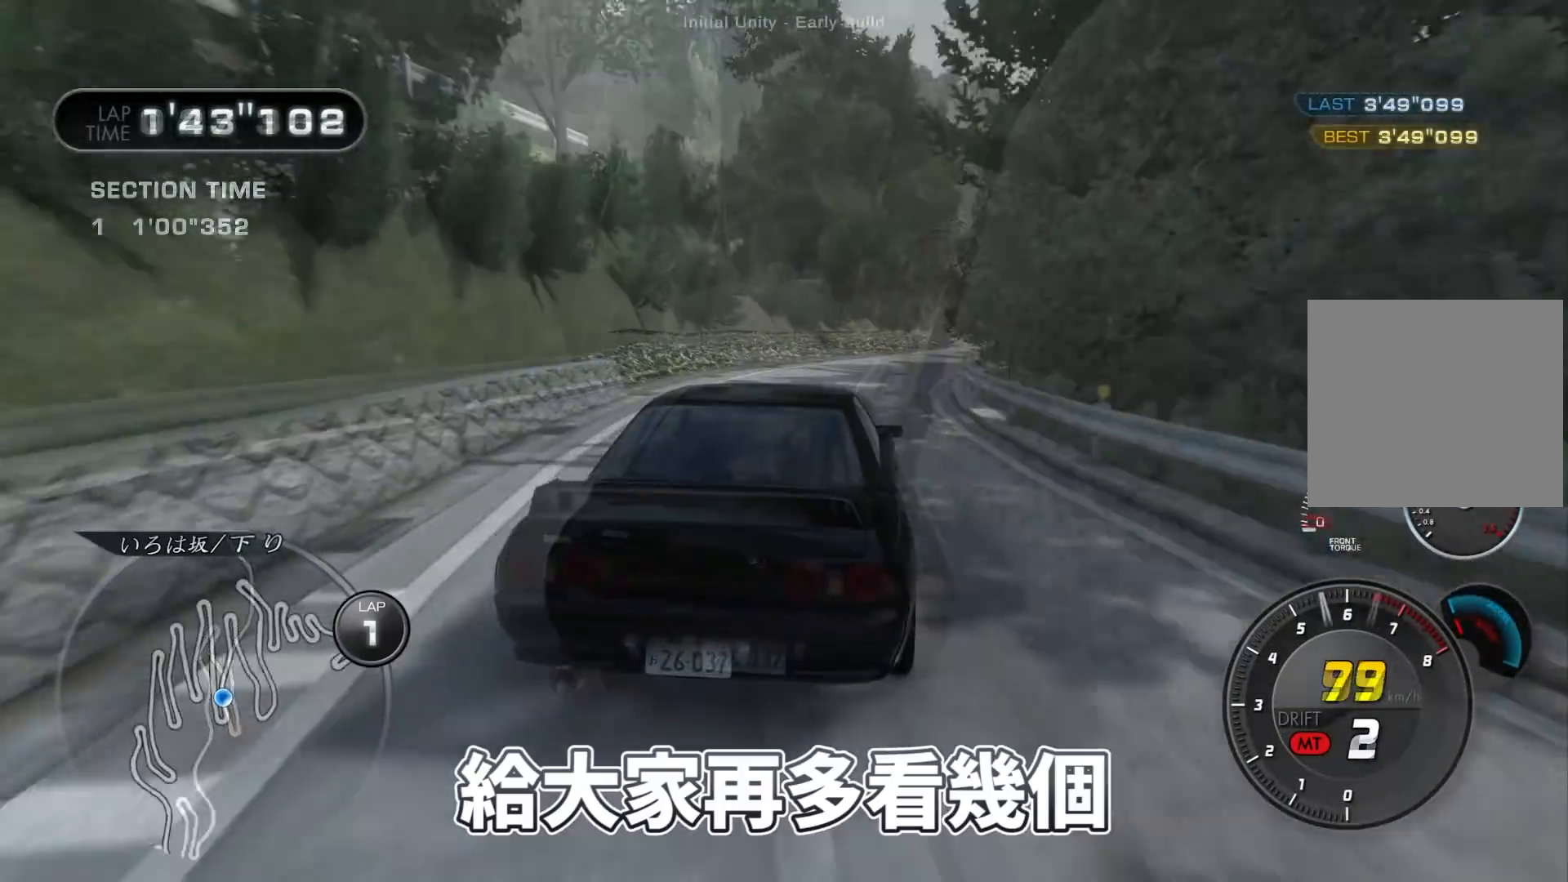
{"buttons": ["R2"], "left_stick": "up-left", "events": [[433, "left_stick", "up-left"]]}